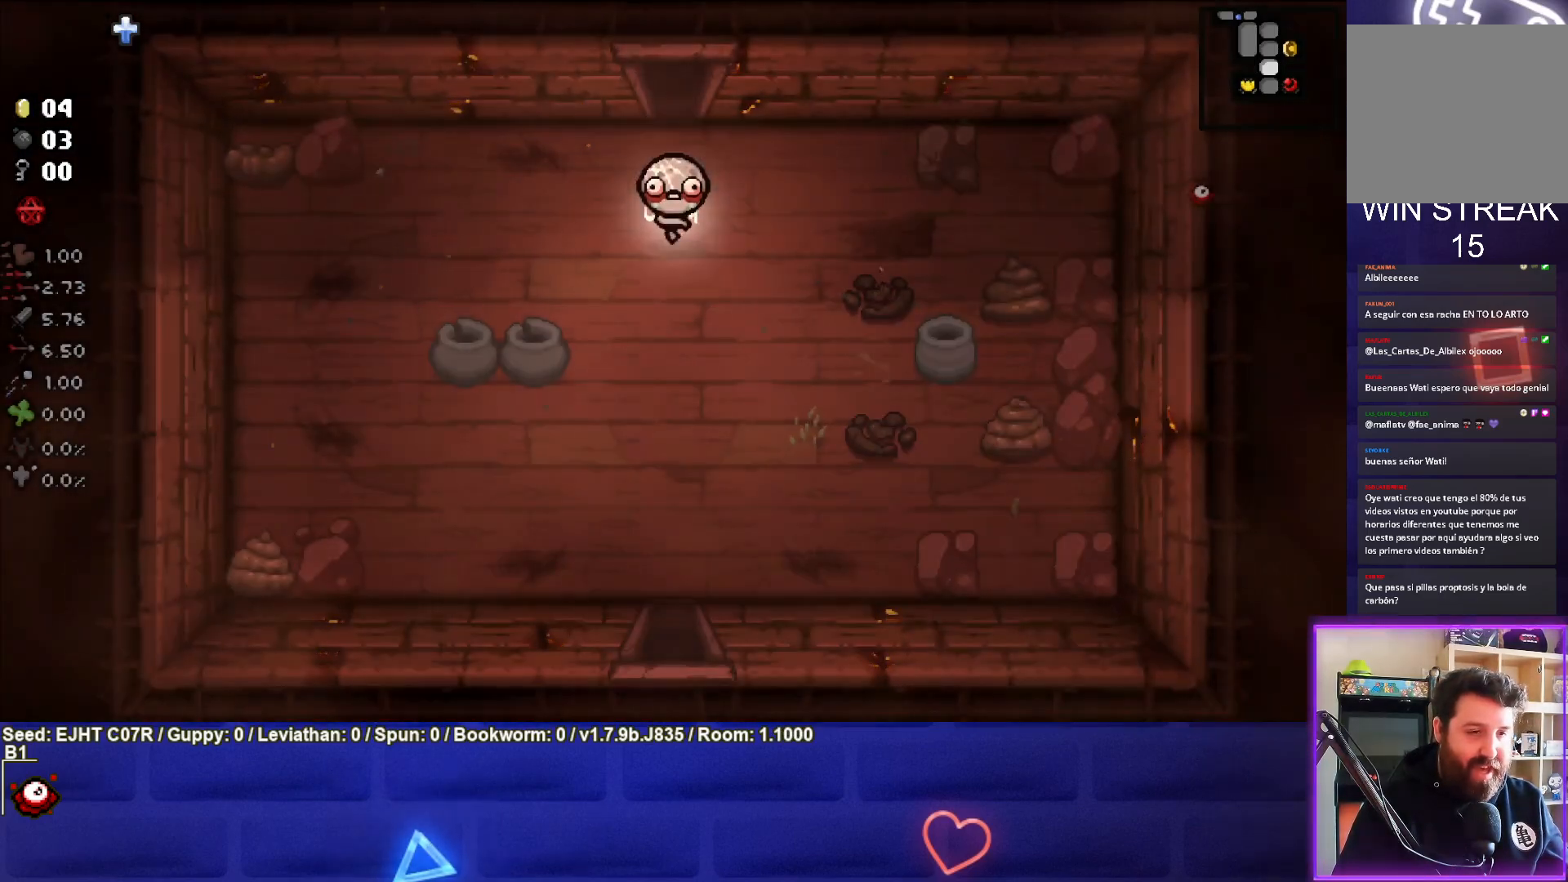
Gameplay with a controller (PlayStation layout); each line is a JSON object with the inputs held at the frame after it. "events" lists button and stick changes between this image and that frame as [ms after this image, input, new state], when the widget could be followed in between.
{"buttons": [], "left_stick": "down-left", "right_stick": "center", "events": []}
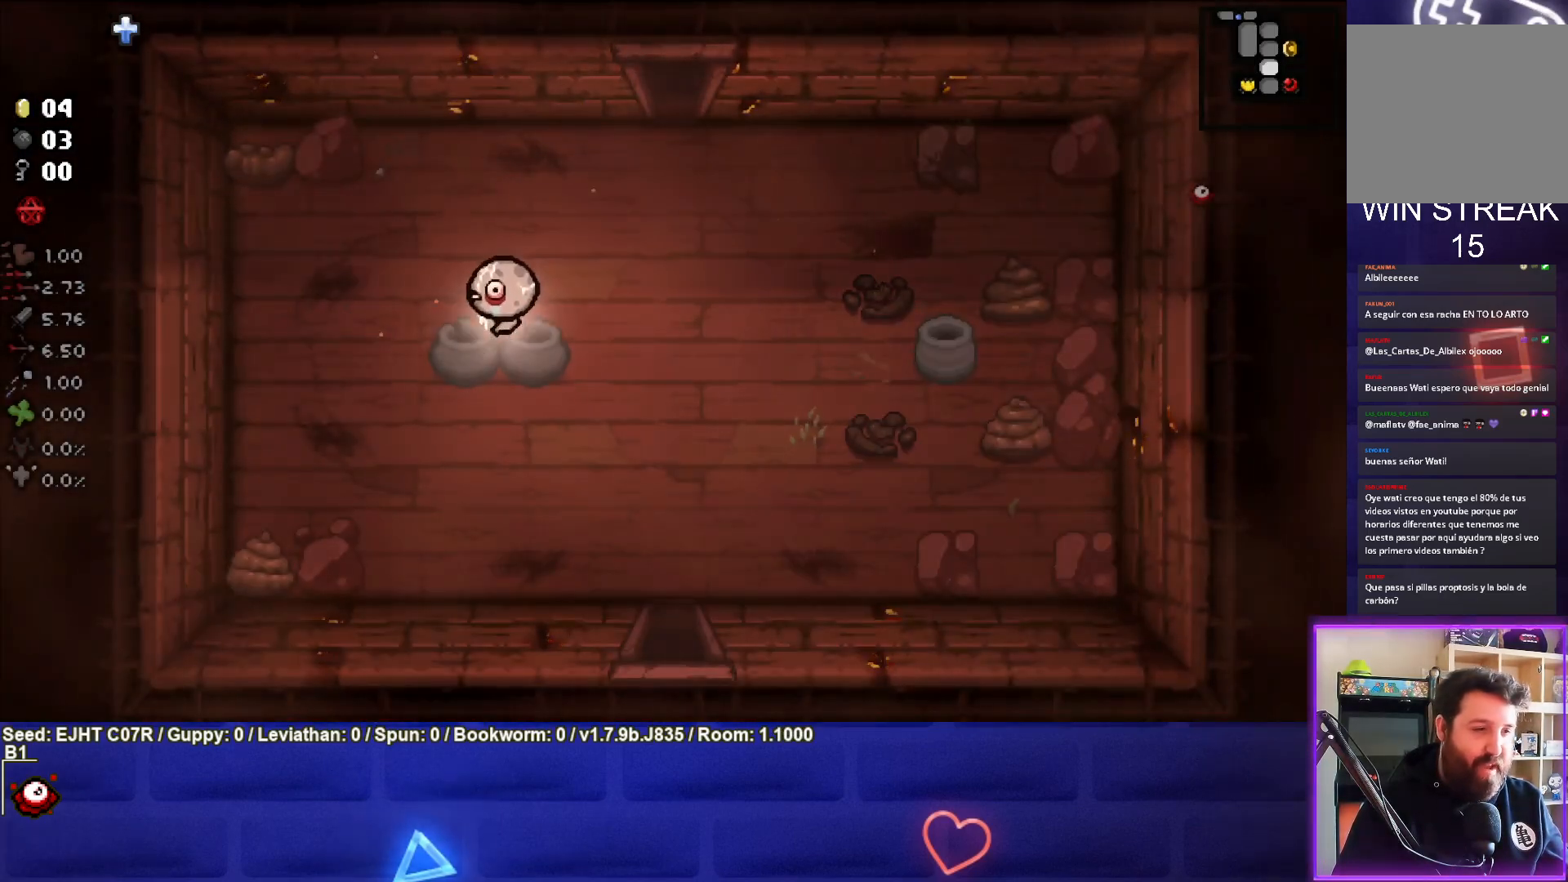
{"buttons": [], "left_stick": "center", "right_stick": "center", "events": [[67, "left_stick", "left"], [483, "left_stick", "center"]]}
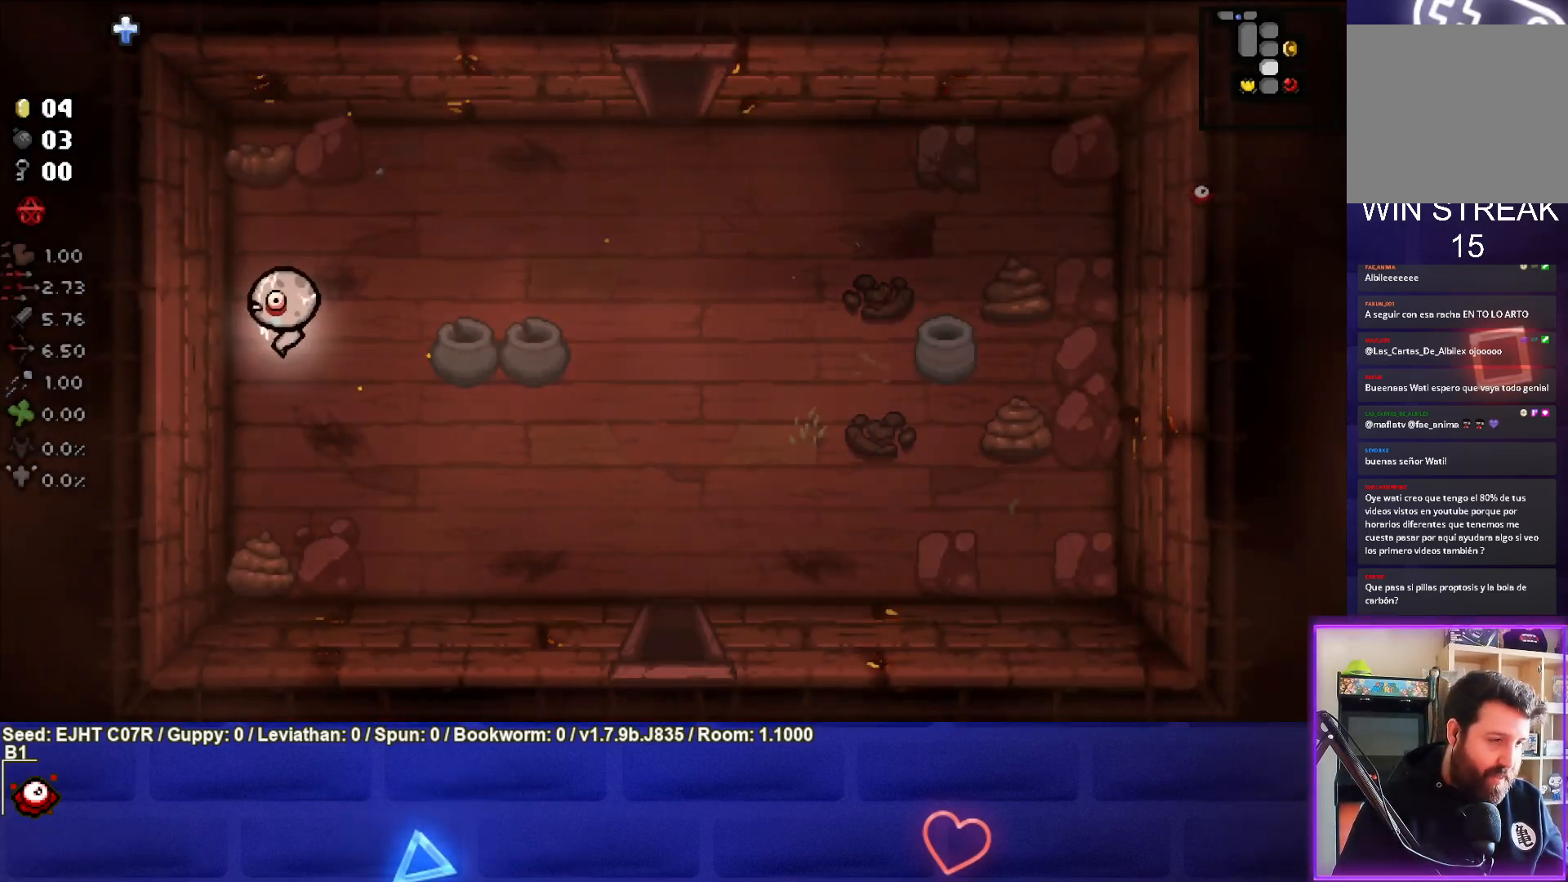
{"buttons": [], "left_stick": "right", "right_stick": "center", "events": [[100, "left_stick", "left"], [233, "left_stick", "center"], [283, "left_stick", "right"], [350, "L1", "down"], [467, "L1", "up"]]}
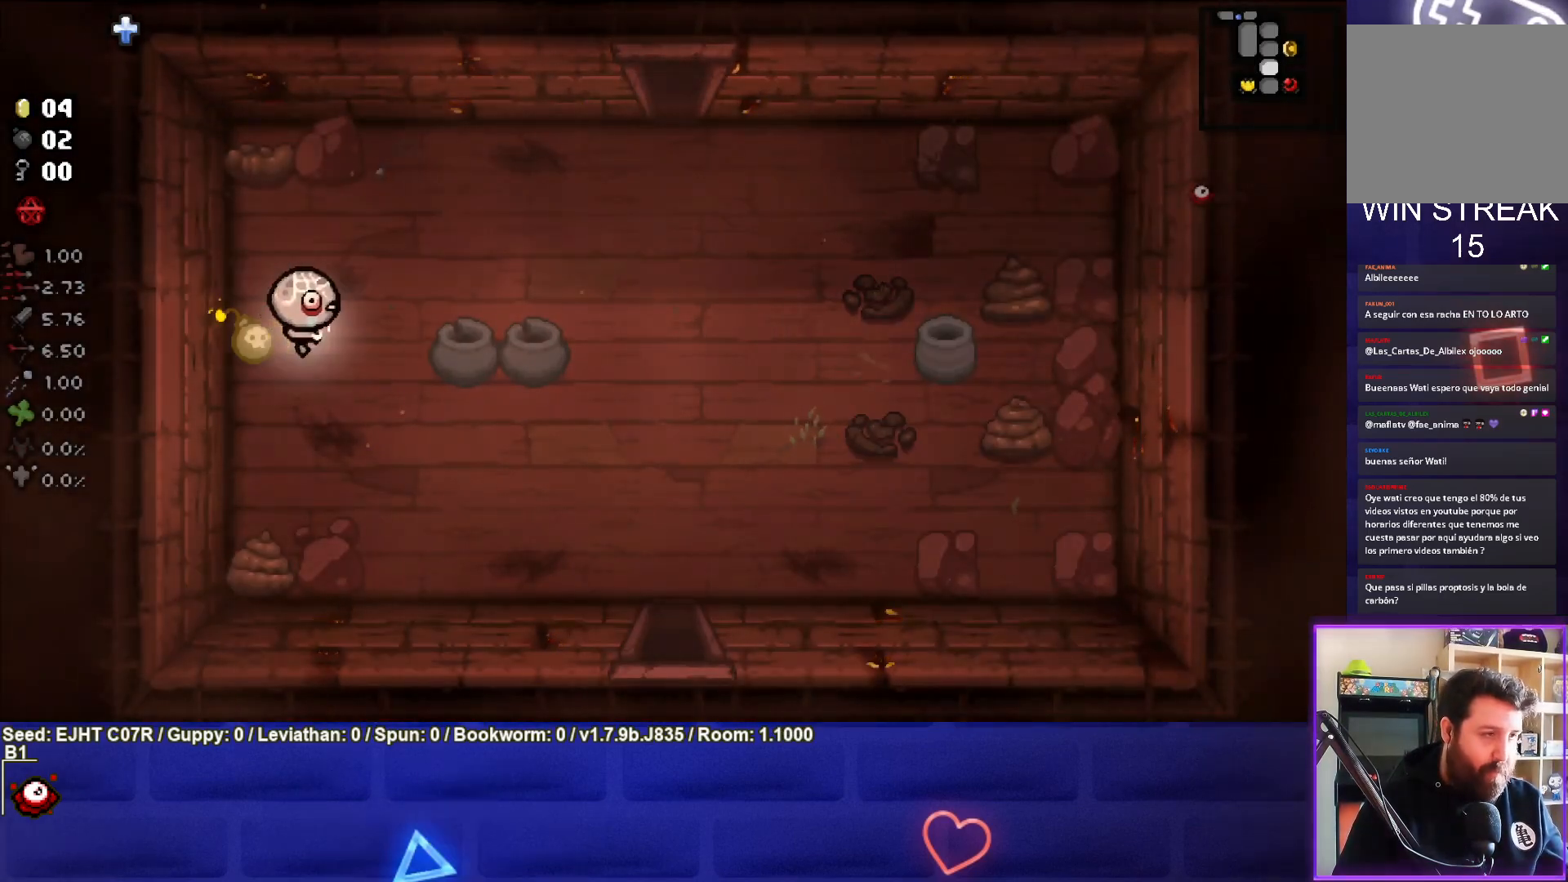
{"buttons": [], "left_stick": "right", "right_stick": "center", "events": []}
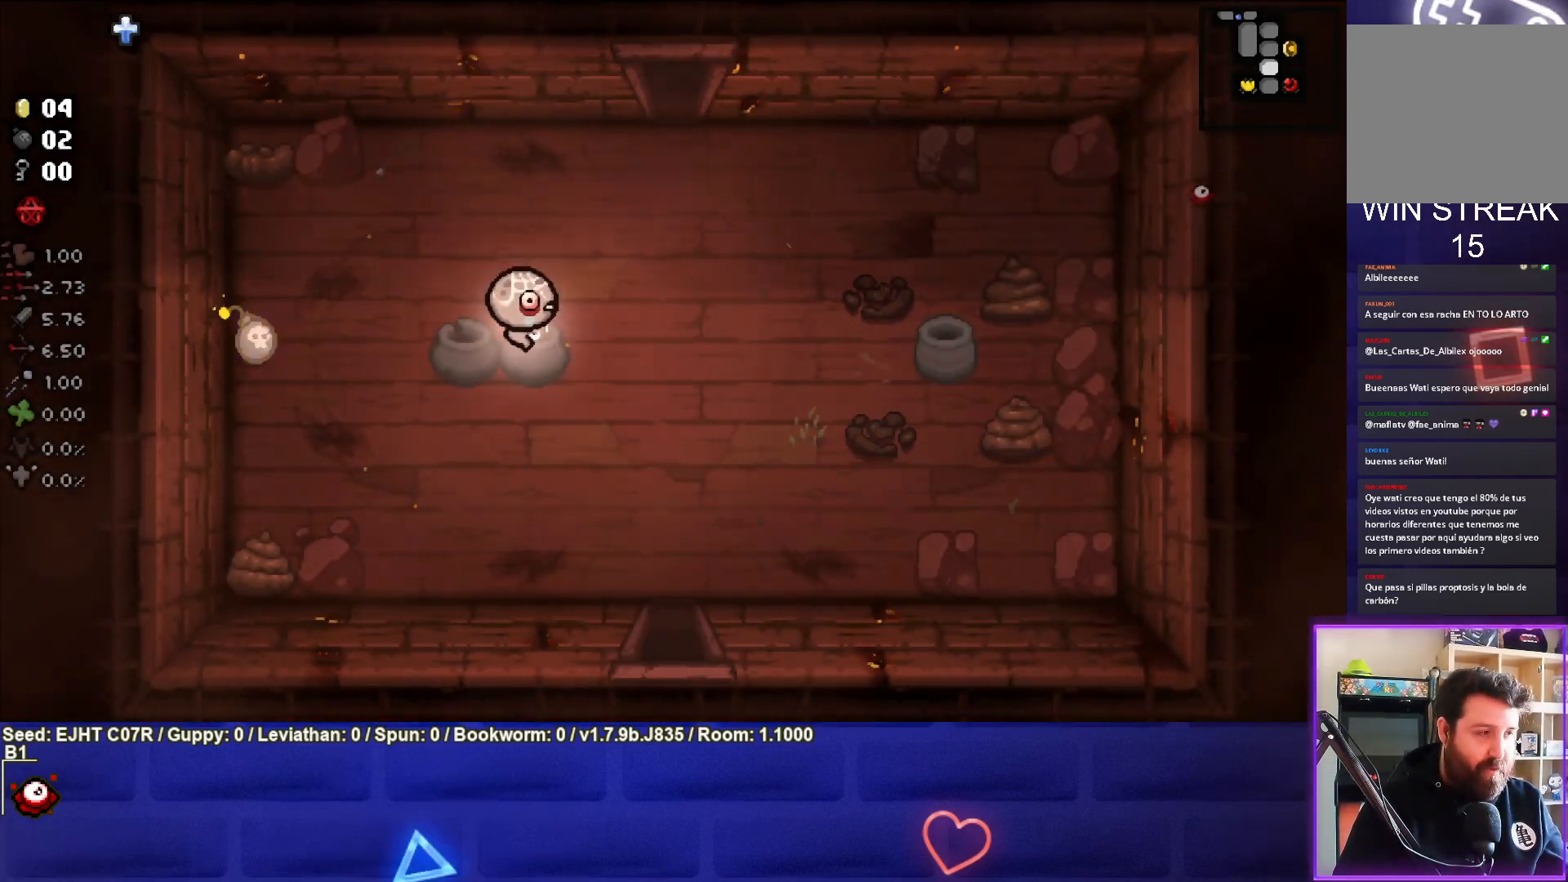
{"buttons": [], "left_stick": "right", "right_stick": "center", "events": []}
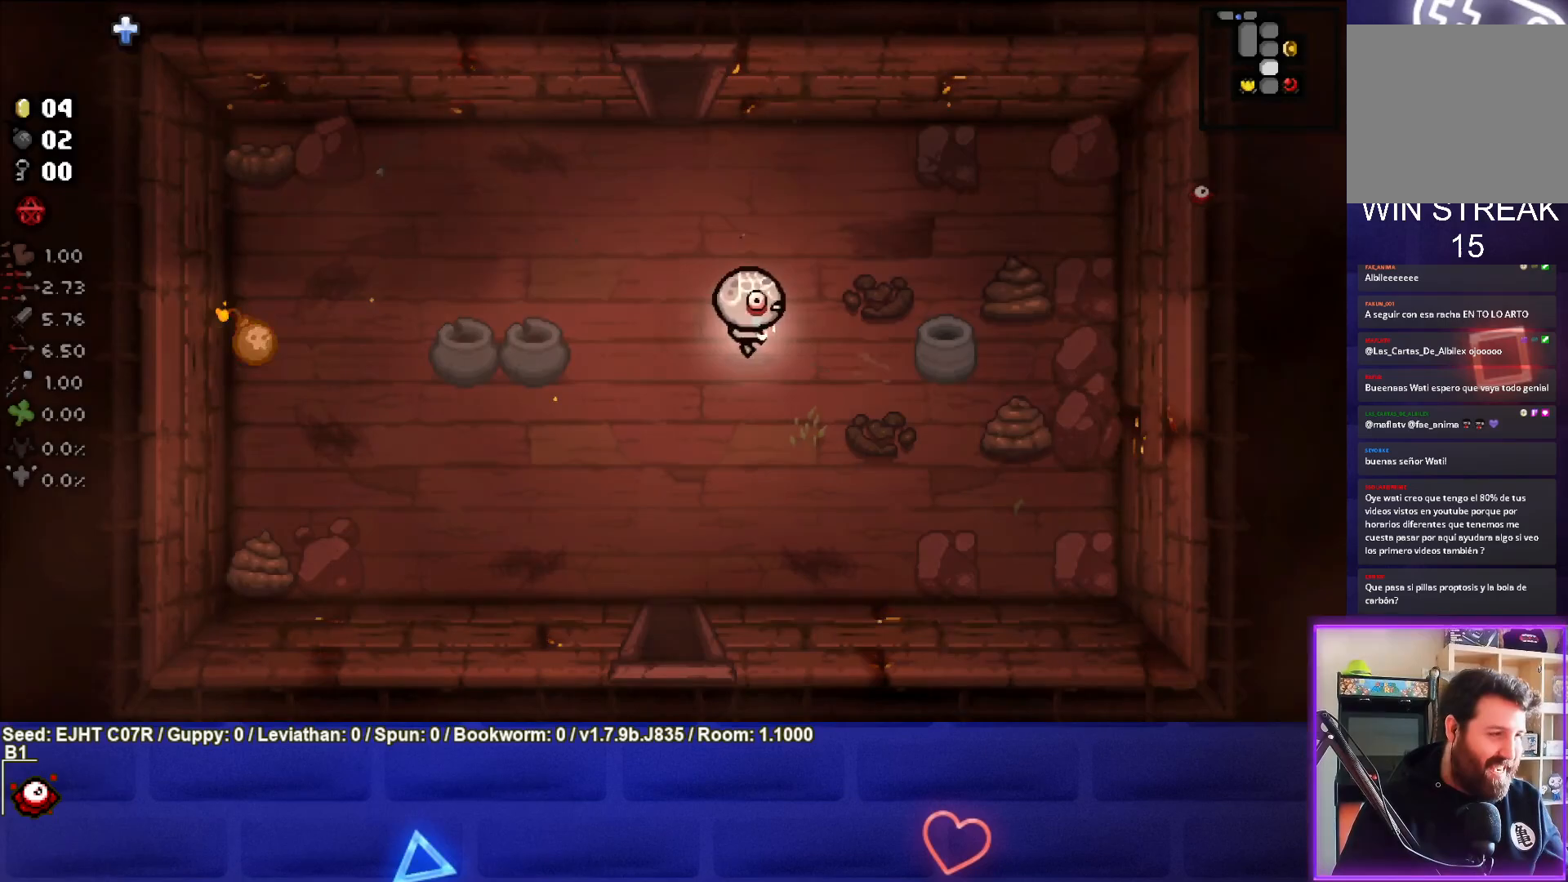
{"buttons": [], "left_stick": "center", "right_stick": "center", "events": [[50, "left_stick", "center"]]}
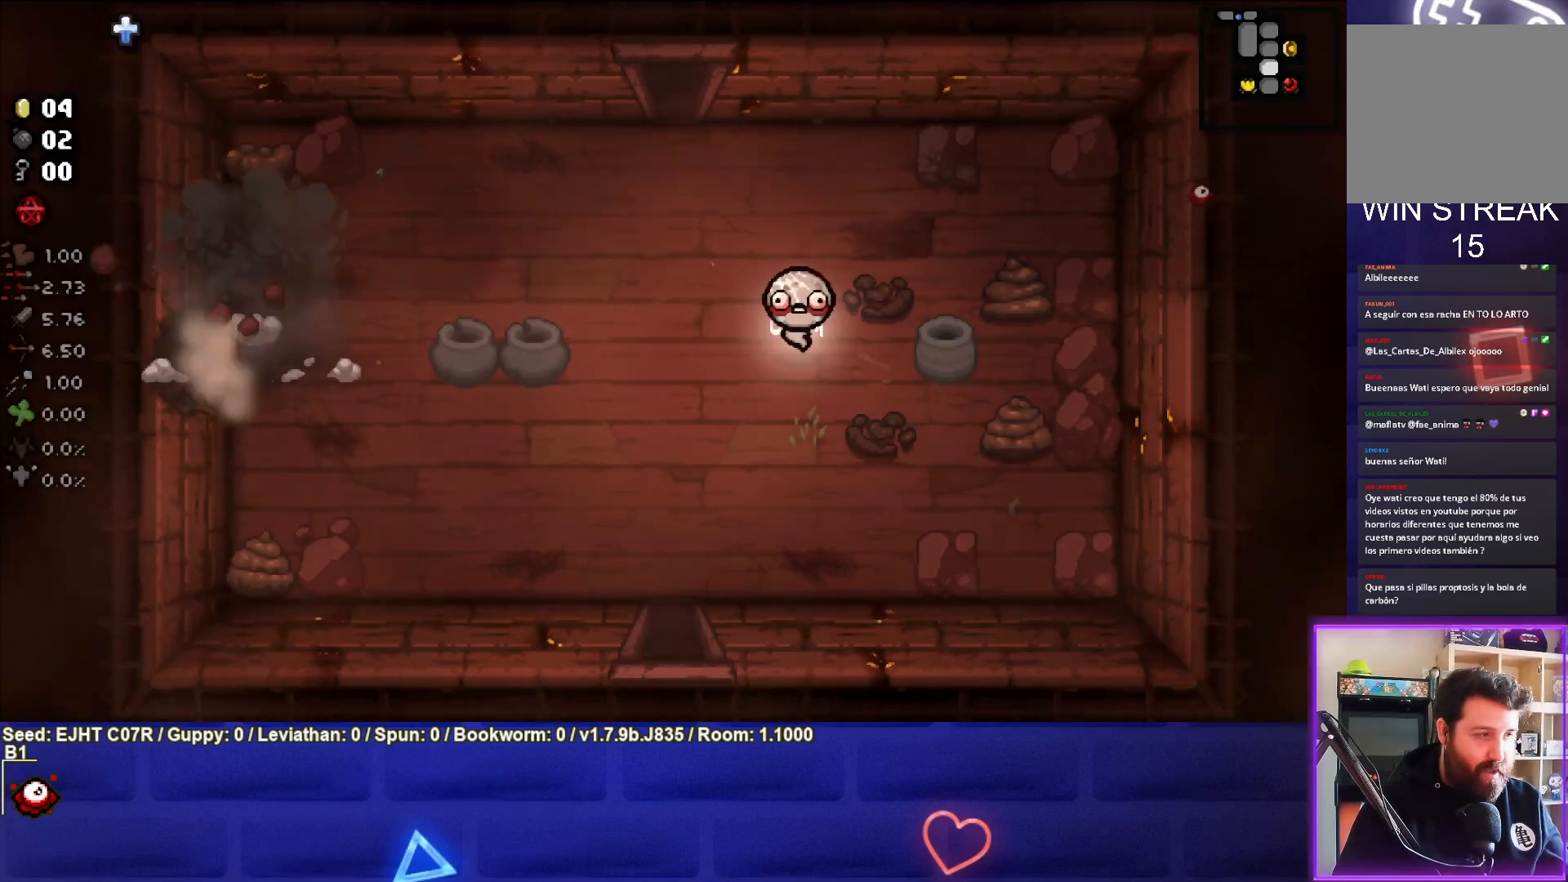
{"buttons": [], "left_stick": "left", "right_stick": "center", "events": [[50, "left_stick", "left"]]}
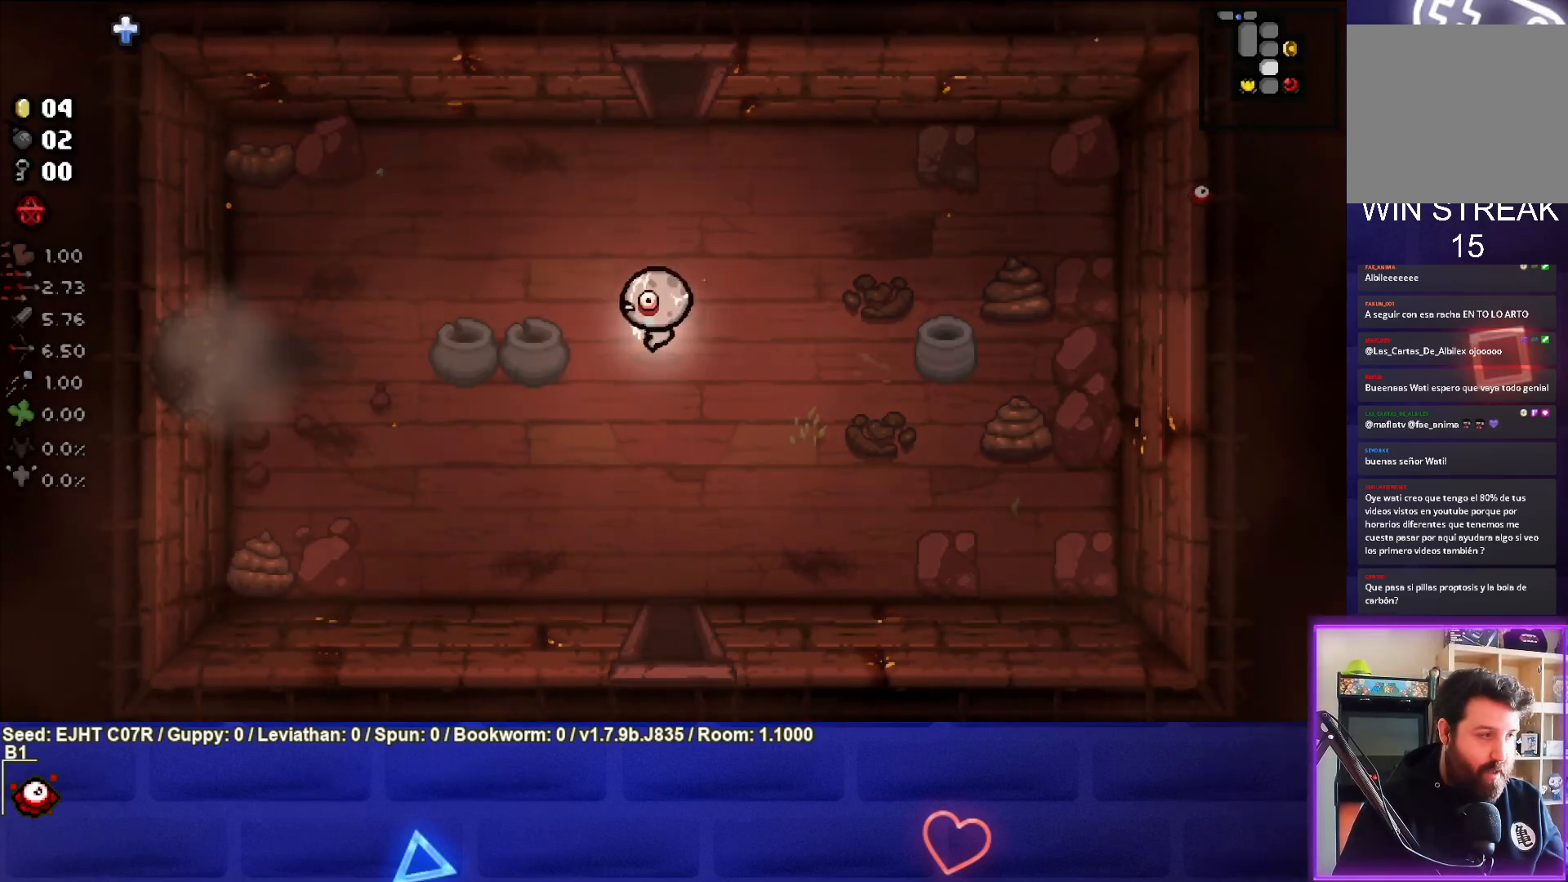
{"buttons": [], "left_stick": "left", "right_stick": "center", "events": []}
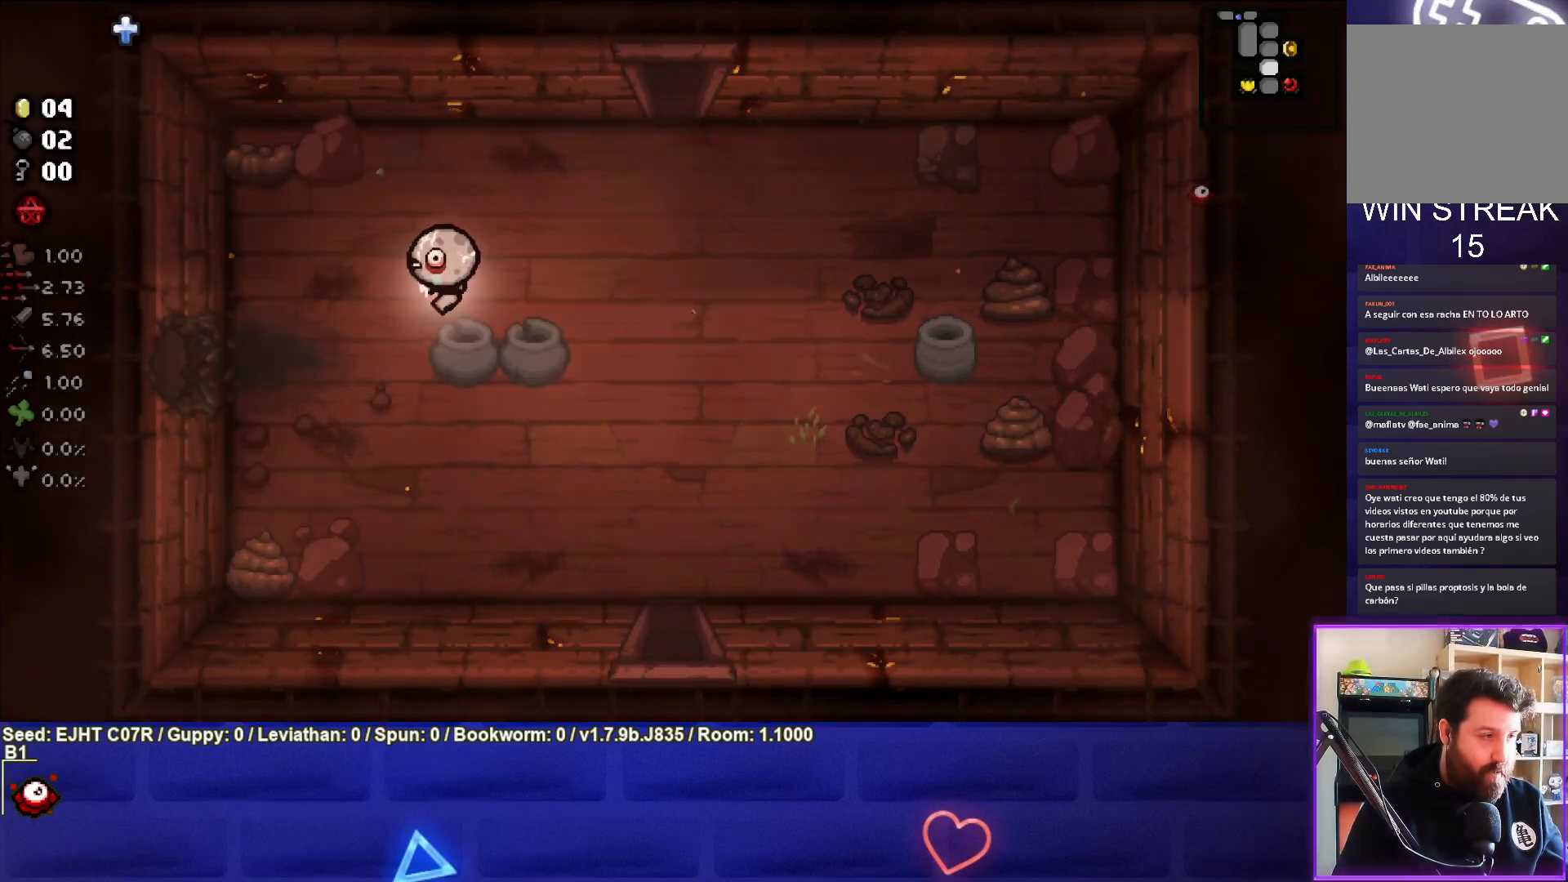
{"buttons": [], "left_stick": "left", "right_stick": "center", "events": []}
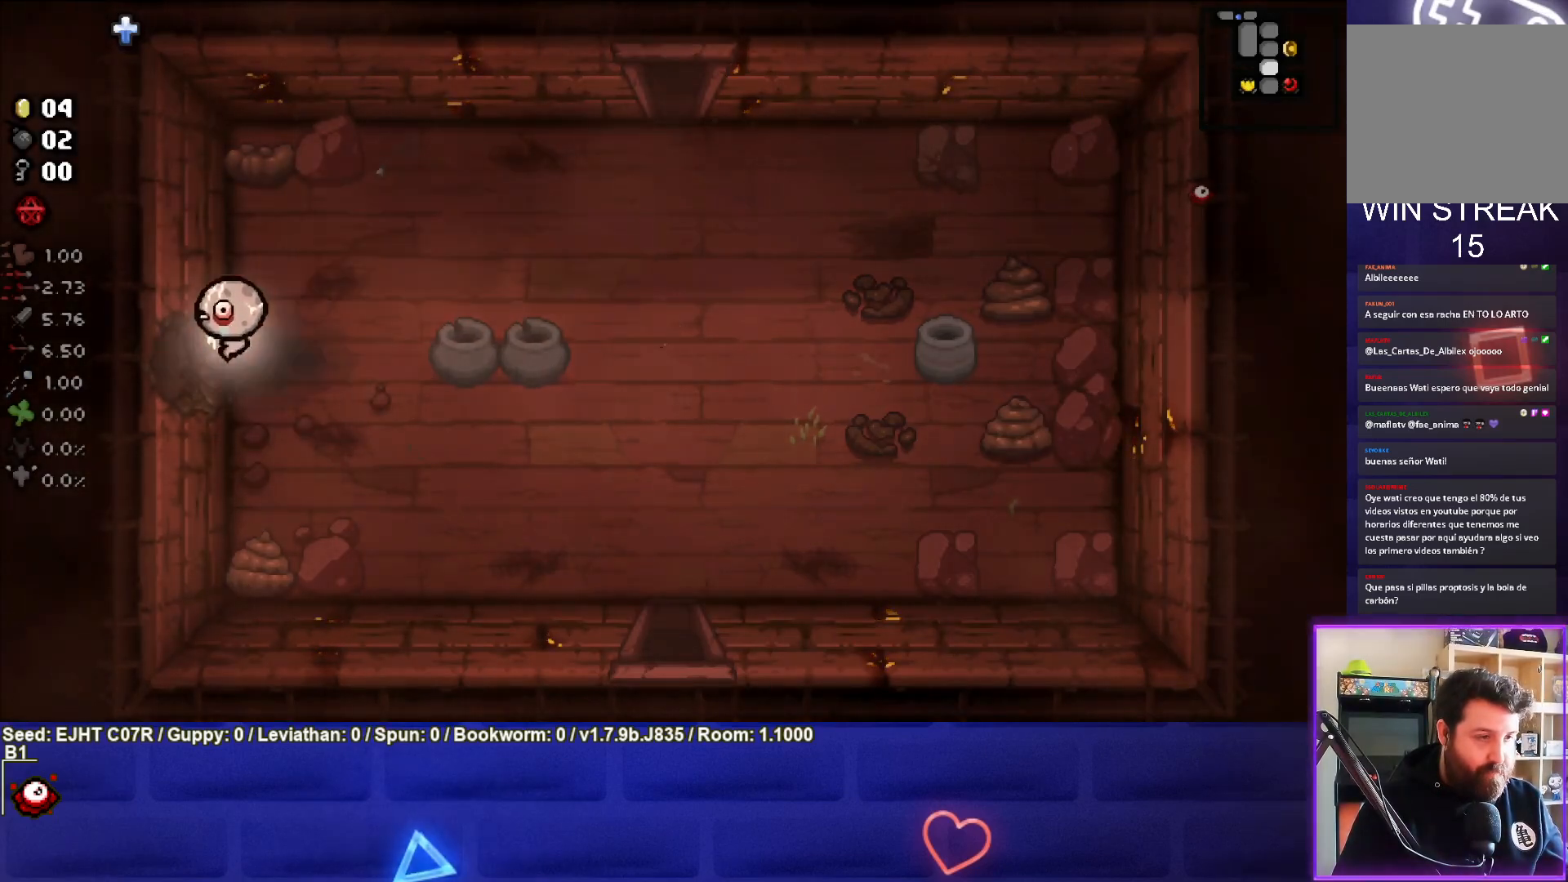
{"buttons": [], "left_stick": "center", "right_stick": "center", "events": [[200, "left_stick", "center"]]}
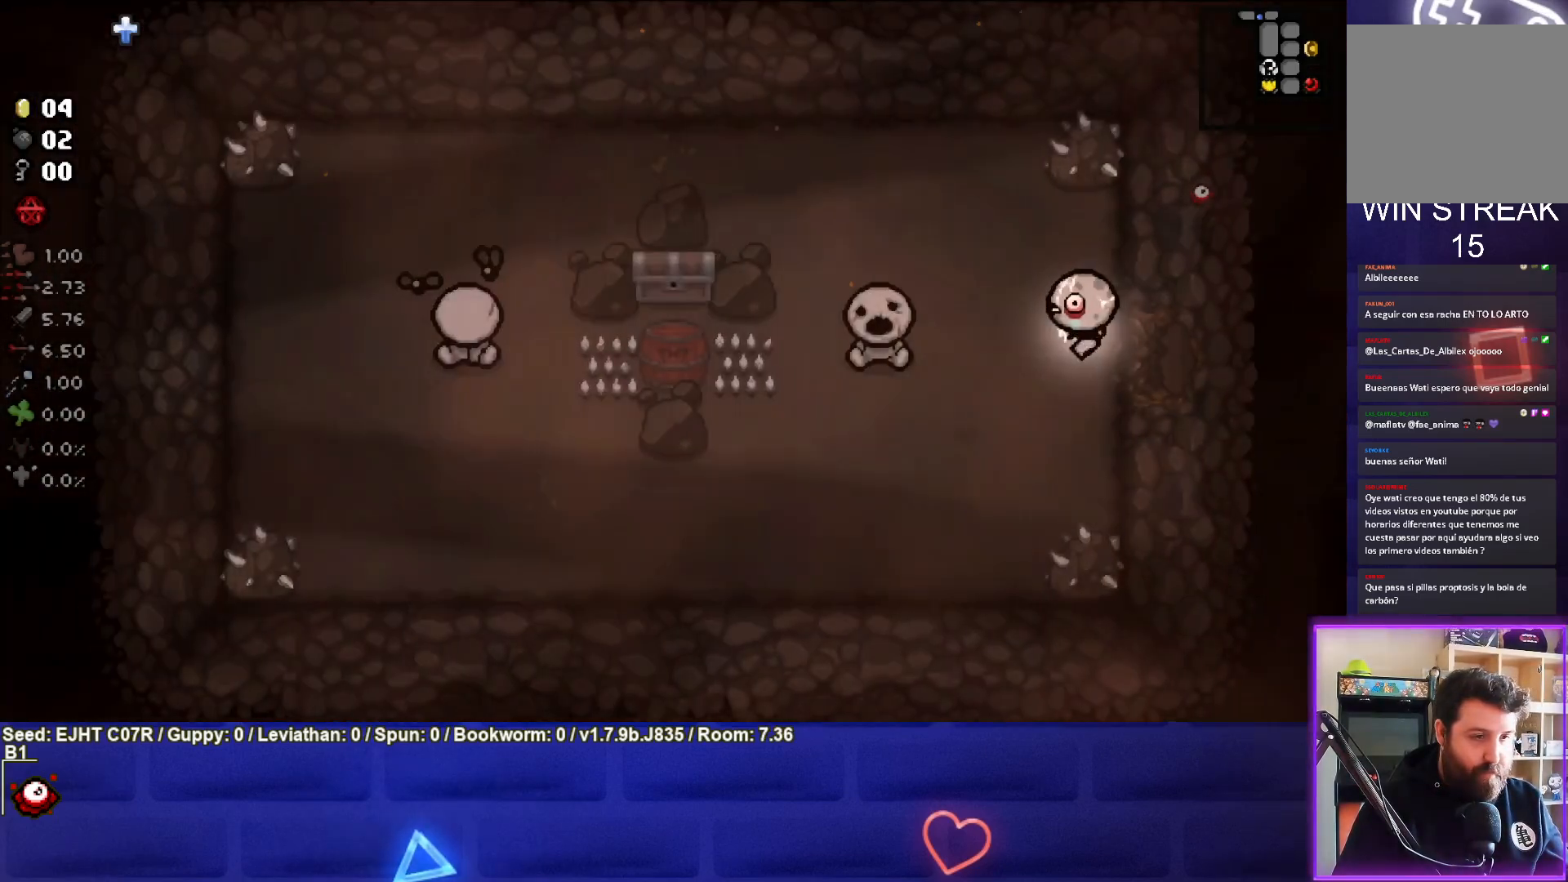
{"buttons": [], "left_stick": "left", "right_stick": "center", "events": [[433, "left_stick", "left"]]}
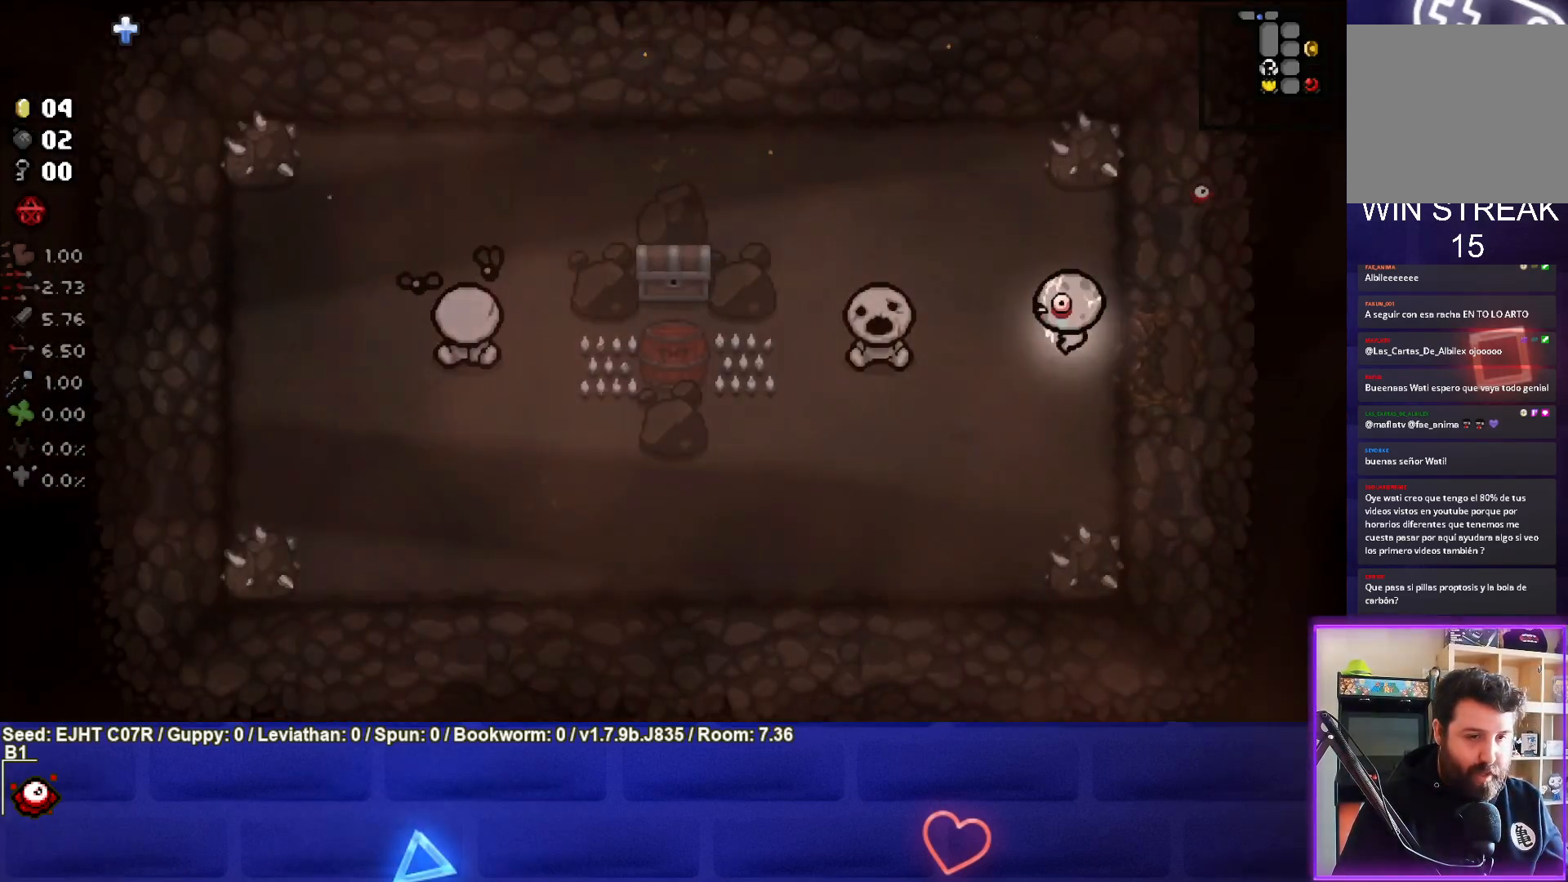
{"buttons": ["SQUARE"], "left_stick": "center", "right_stick": "center", "events": [[117, "SQUARE", "down"], [350, "left_stick", "center"]]}
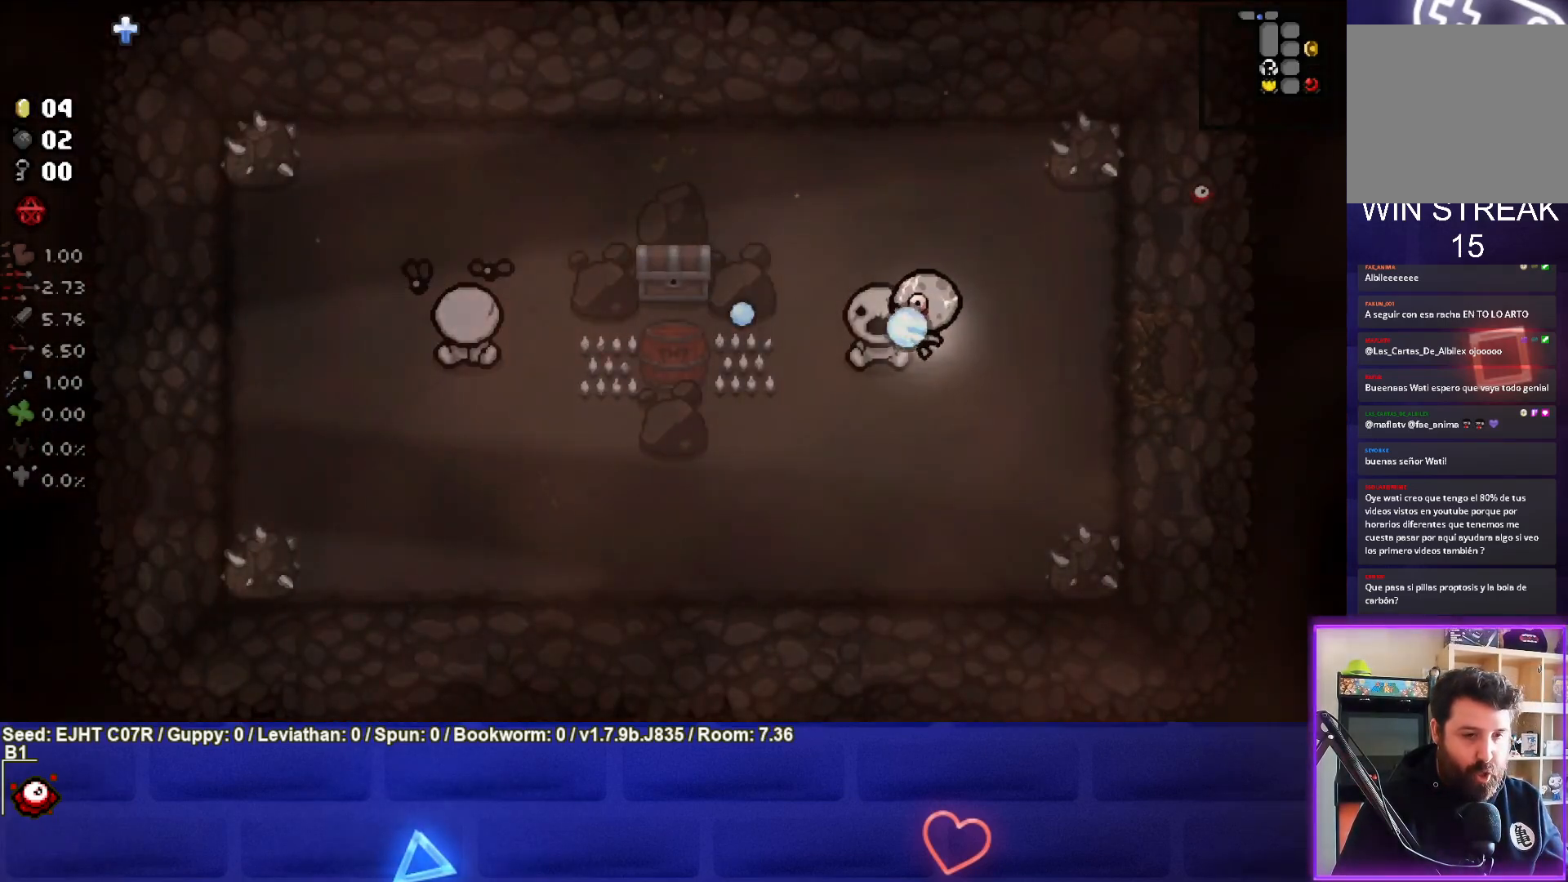
{"buttons": ["SQUARE"], "left_stick": "right", "right_stick": "center", "events": [[83, "left_stick", "left"], [200, "left_stick", "center"], [267, "left_stick", "right"], [350, "left_stick", "center"], [467, "left_stick", "right"]]}
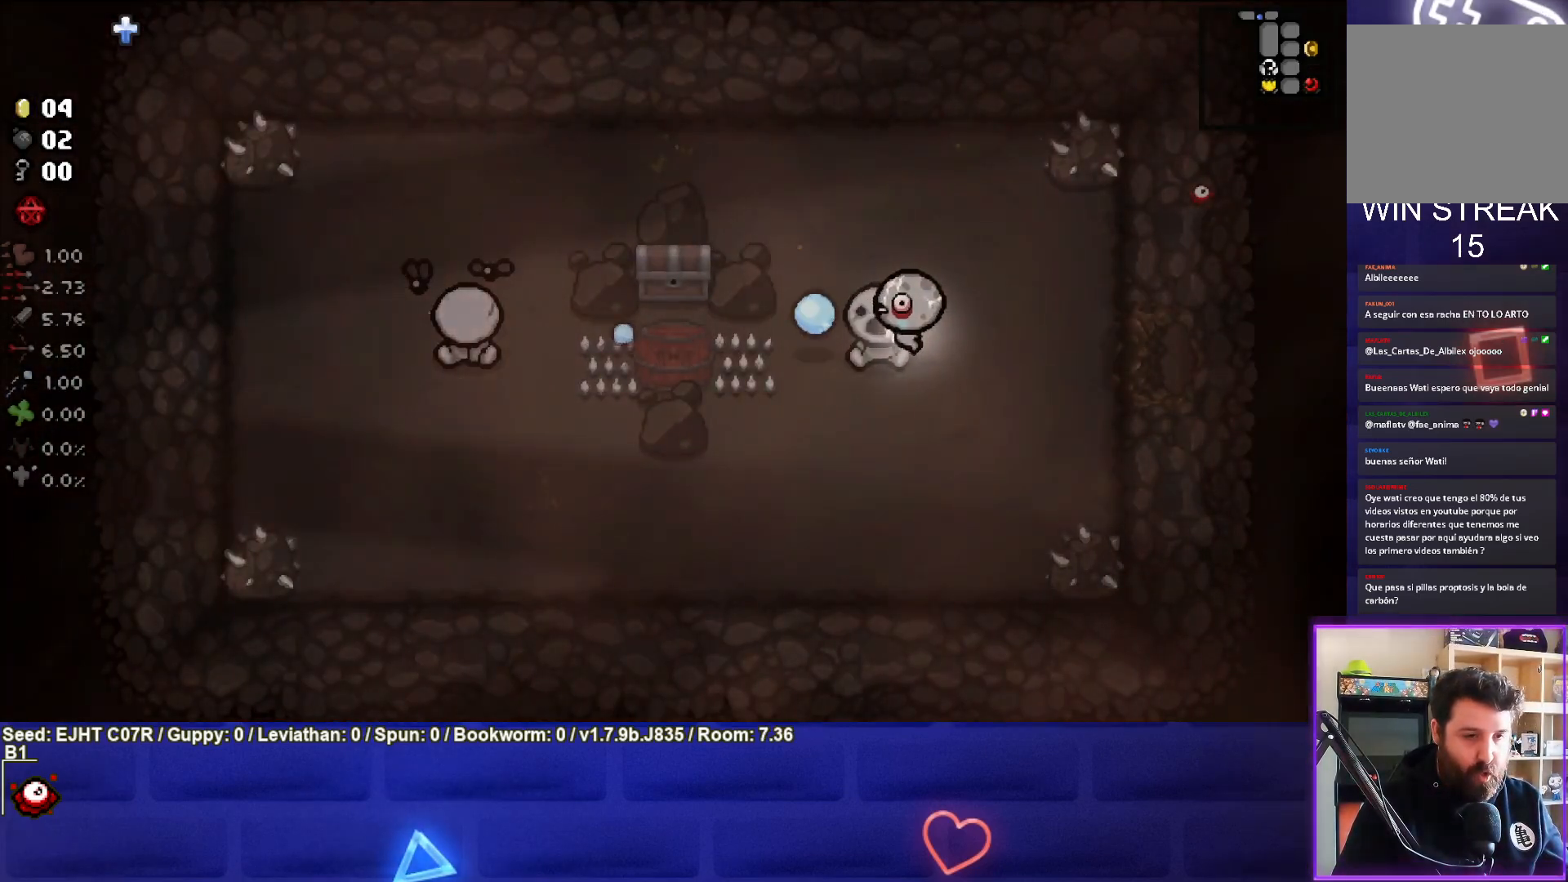
{"buttons": ["SQUARE"], "left_stick": "center", "right_stick": "center", "events": [[100, "left_stick", "center"], [250, "left_stick", "right"], [383, "left_stick", "center"]]}
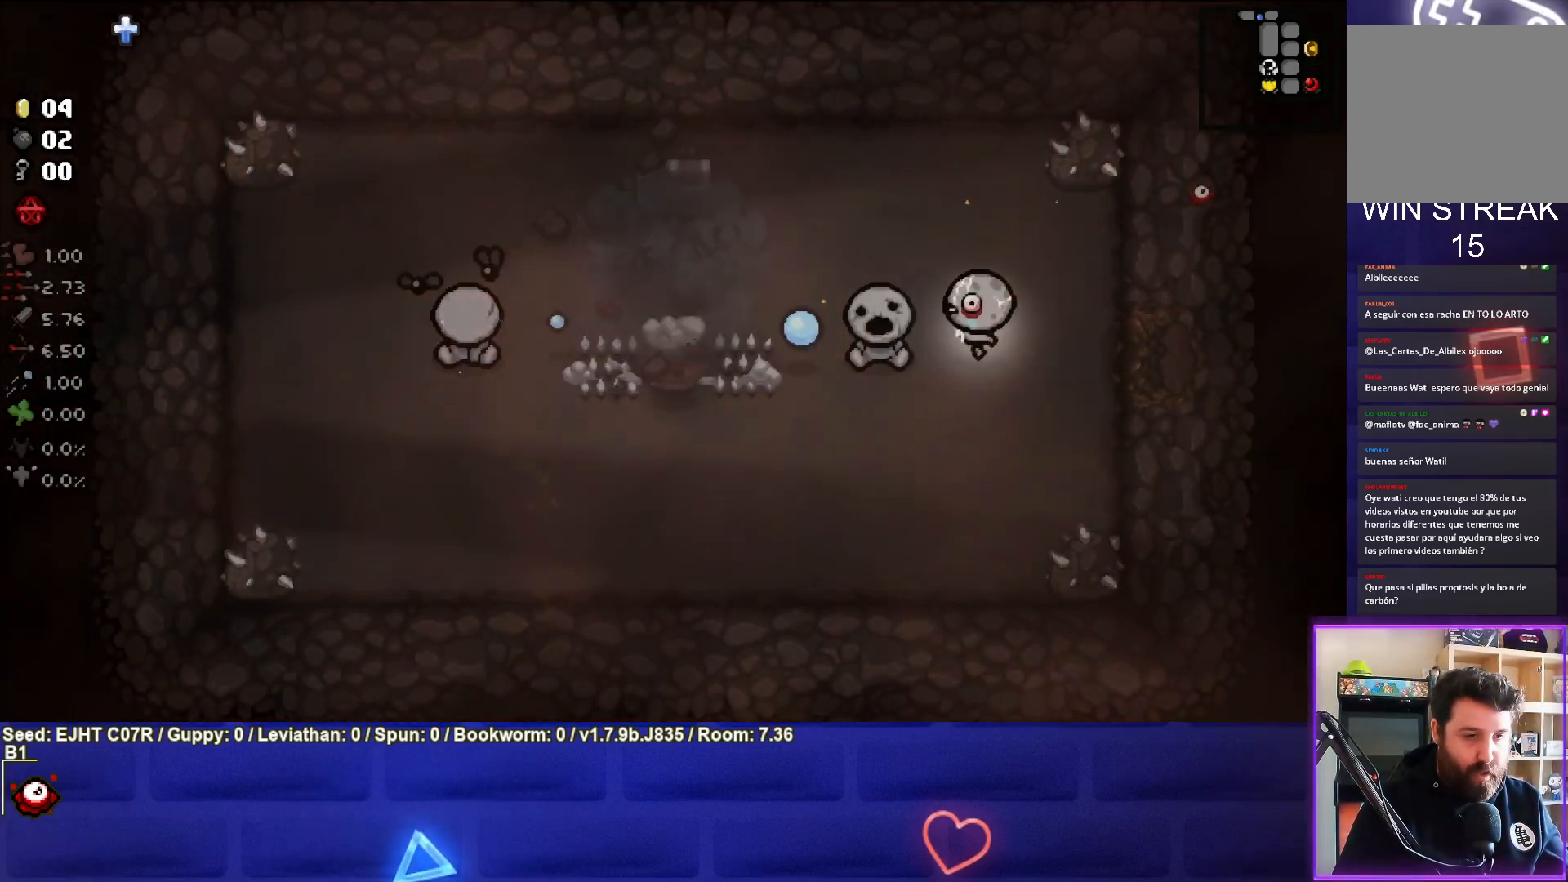
{"buttons": [], "left_stick": "up-left", "right_stick": "center", "events": [[17, "SQUARE", "up"], [150, "left_stick", "up-left"]]}
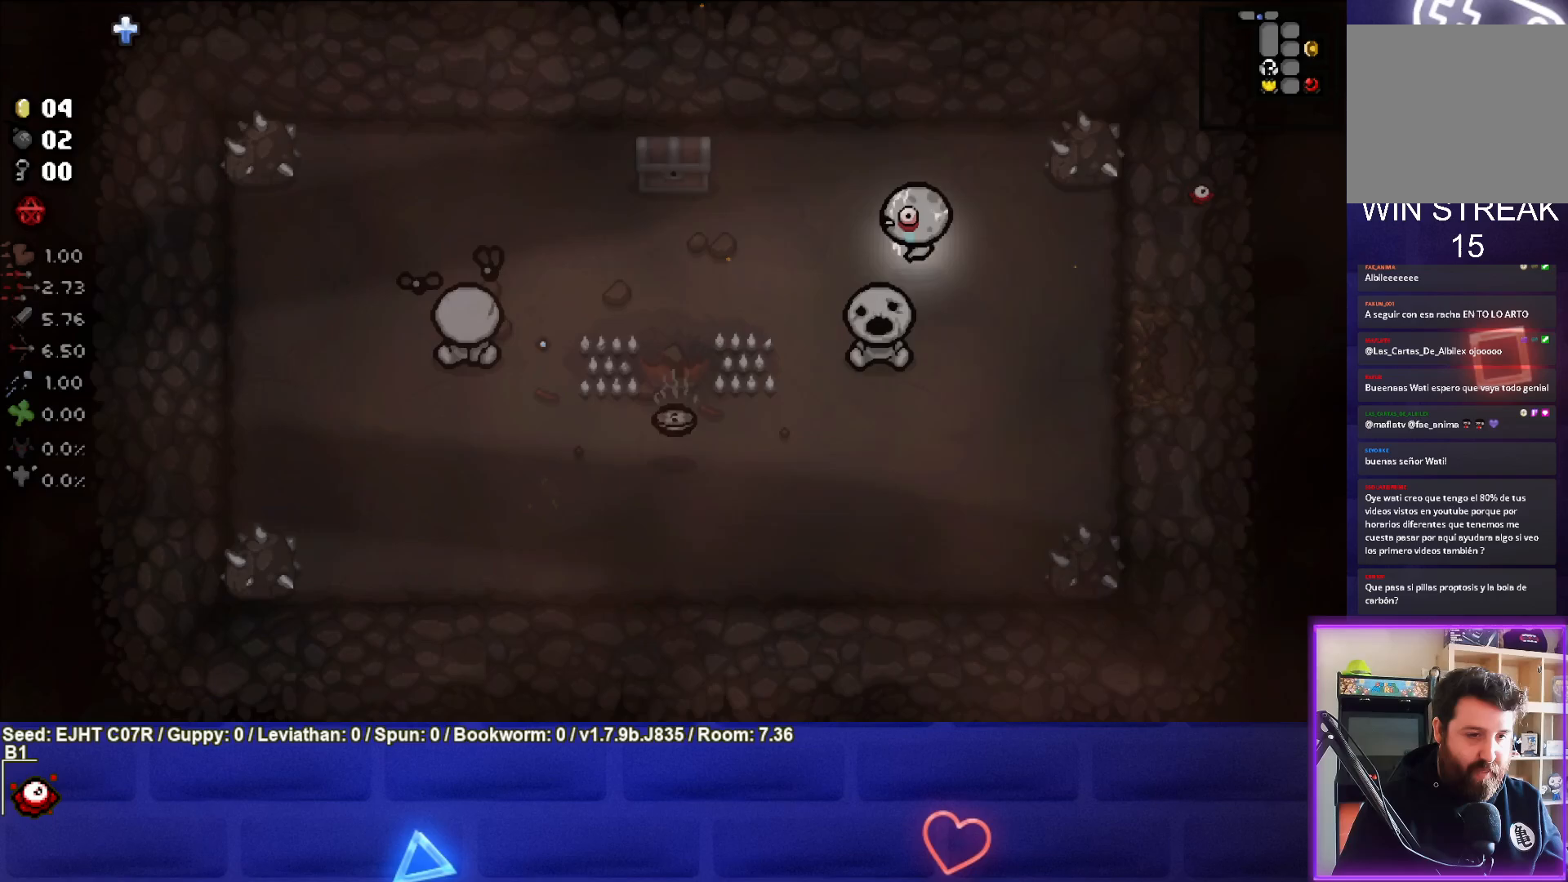
{"buttons": [], "left_stick": "left", "right_stick": "center", "events": [[233, "left_stick", "center"], [317, "left_stick", "up-left"], [467, "left_stick", "left"]]}
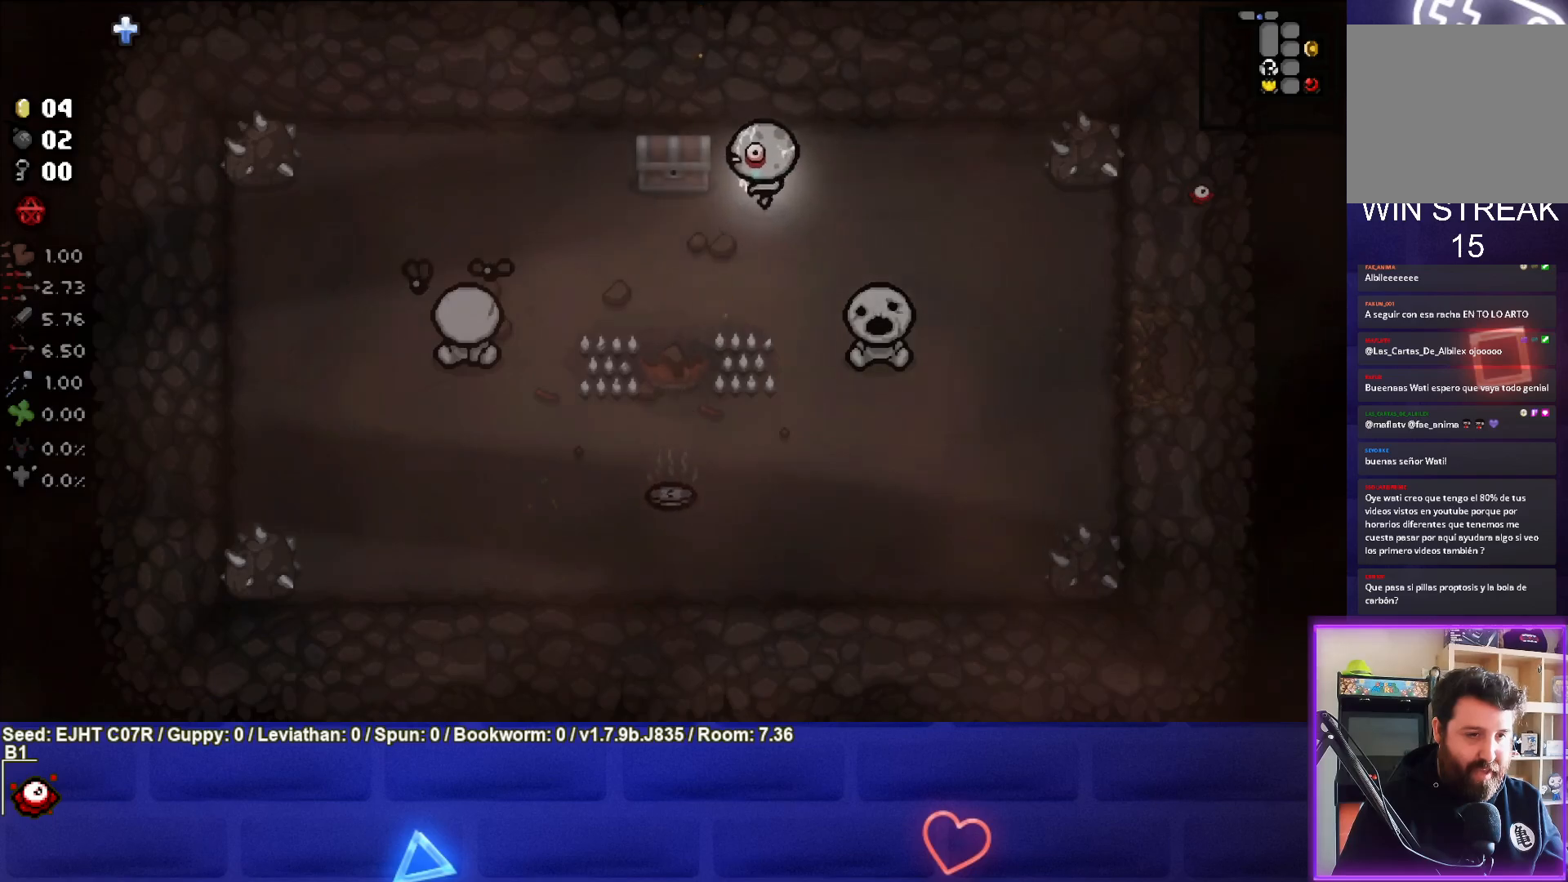
{"buttons": [], "left_stick": "left", "right_stick": "center", "events": []}
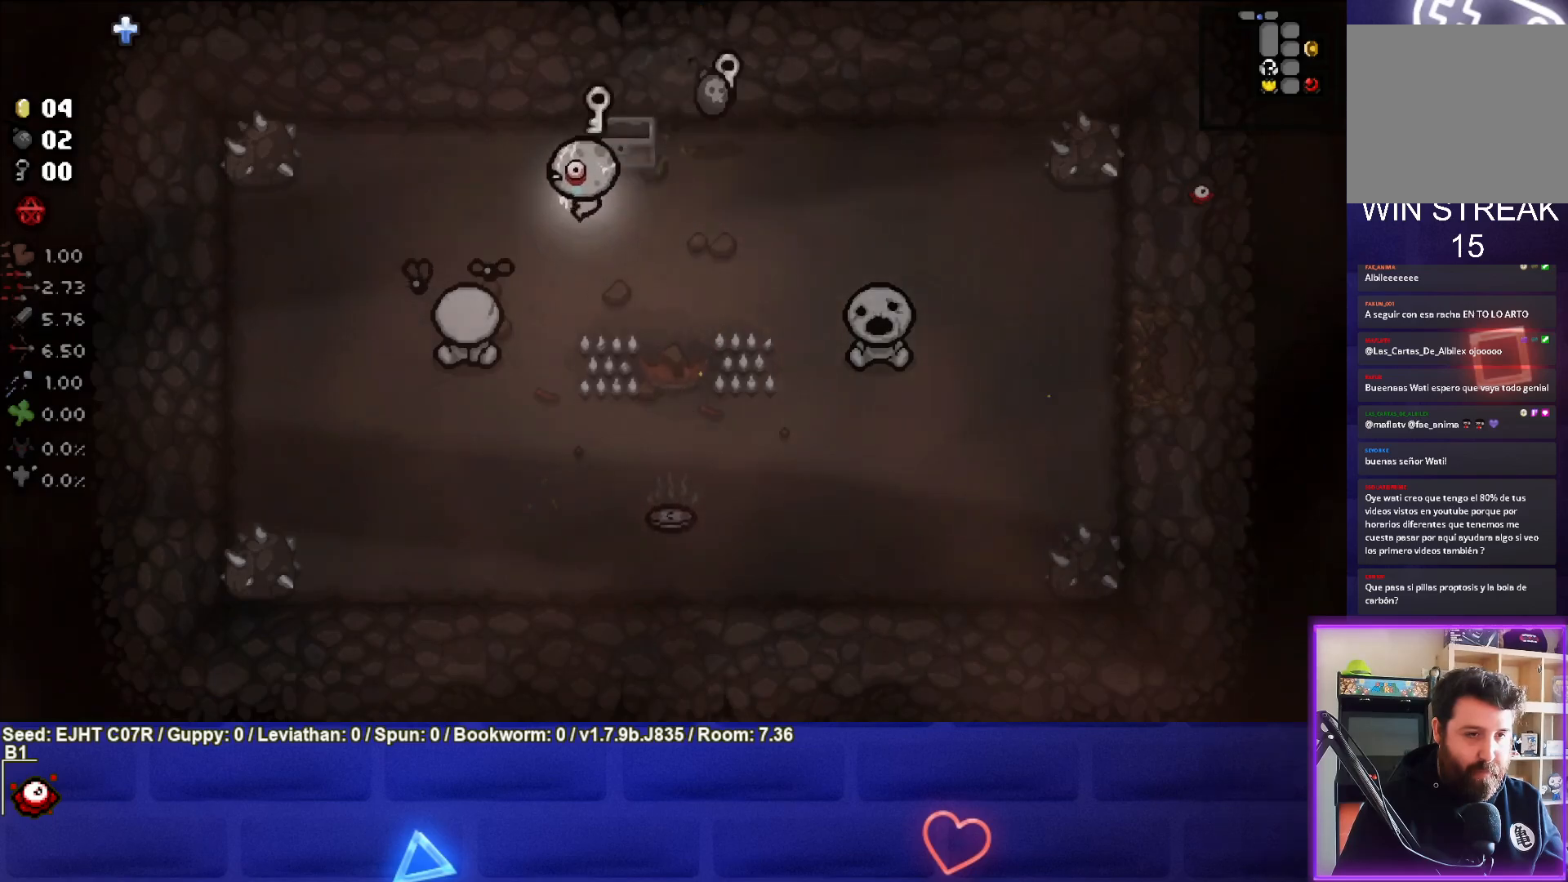
{"buttons": [], "left_stick": "up", "right_stick": "center", "events": [[117, "left_stick", "center"], [400, "left_stick", "up"]]}
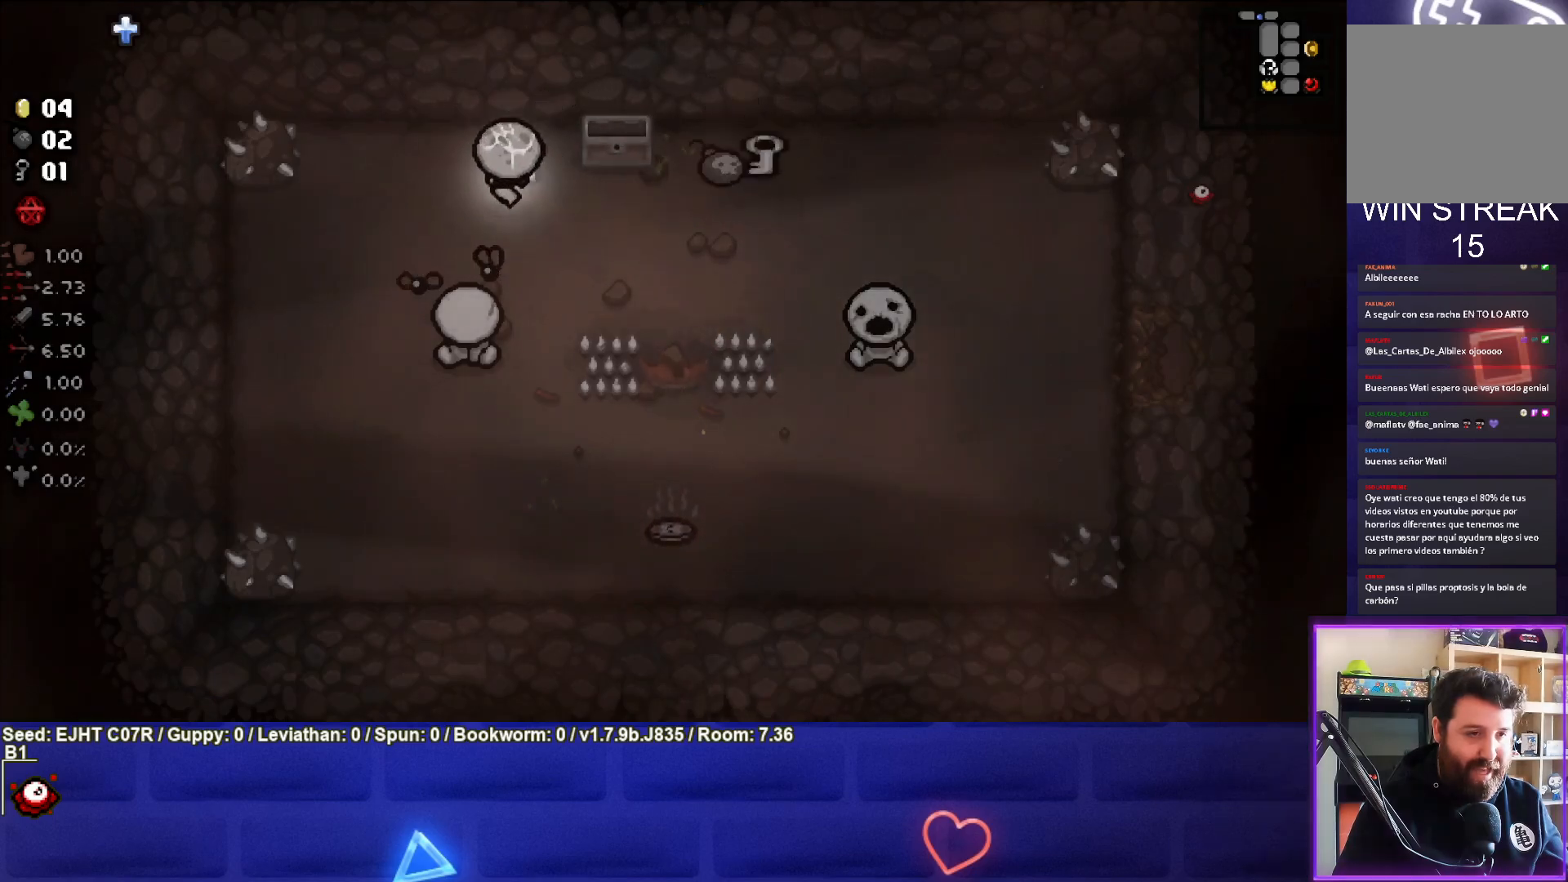
{"buttons": [], "left_stick": "right", "right_stick": "center", "events": [[33, "left_stick", "right"]]}
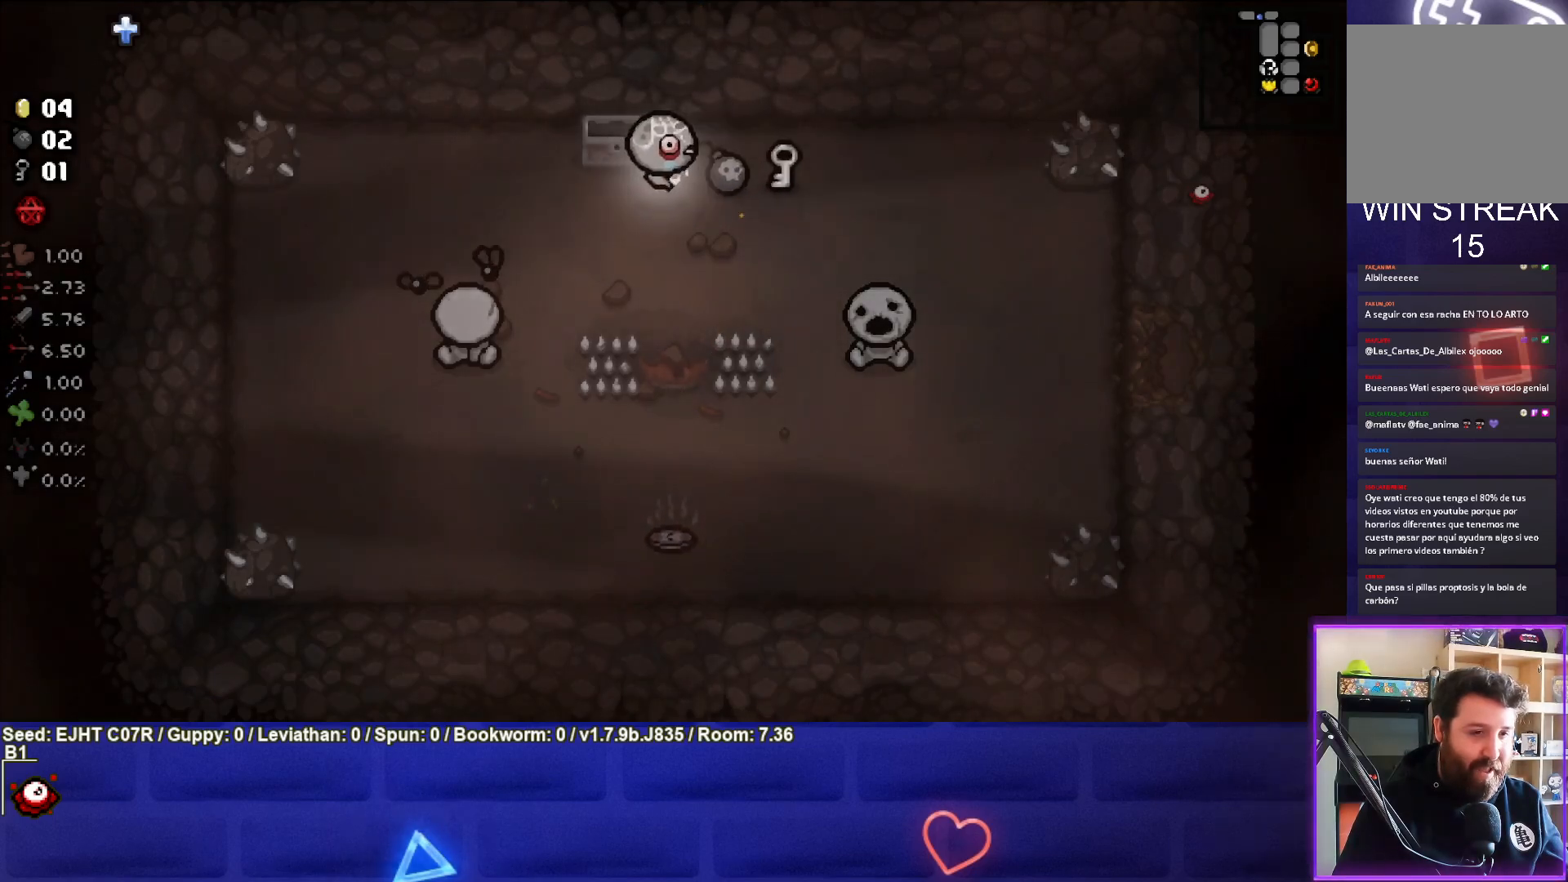
{"buttons": [], "left_stick": "down-right", "right_stick": "center", "events": [[333, "left_stick", "down-right"]]}
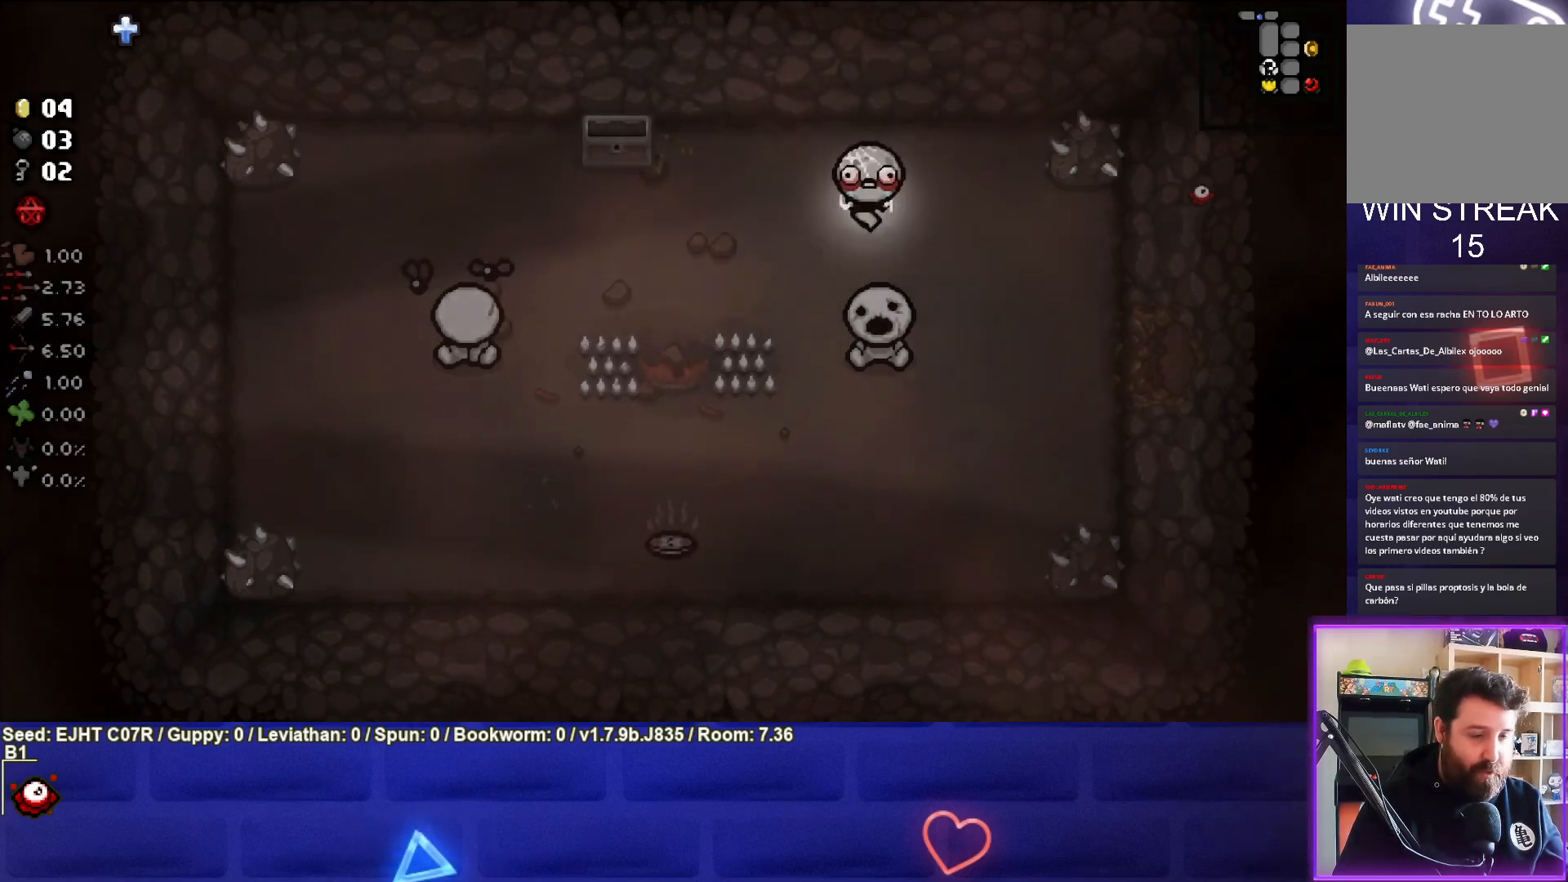
{"buttons": [], "left_stick": "down-left", "right_stick": "center", "events": [[83, "left_stick", "down"], [383, "left_stick", "down-left"]]}
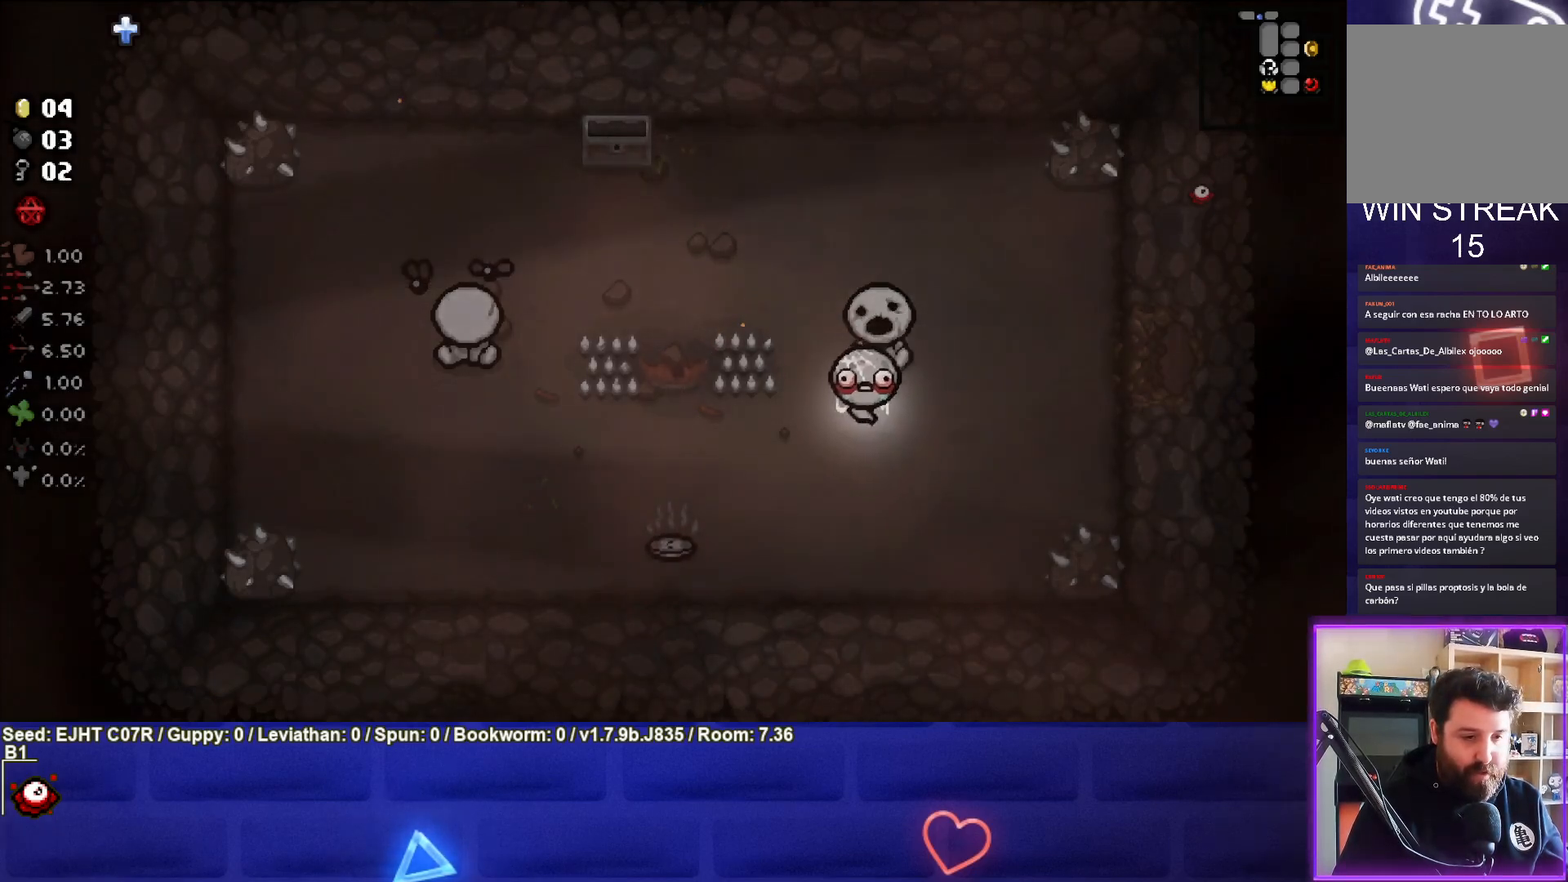
{"buttons": [], "left_stick": "center", "right_stick": "center", "events": [[483, "left_stick", "center"]]}
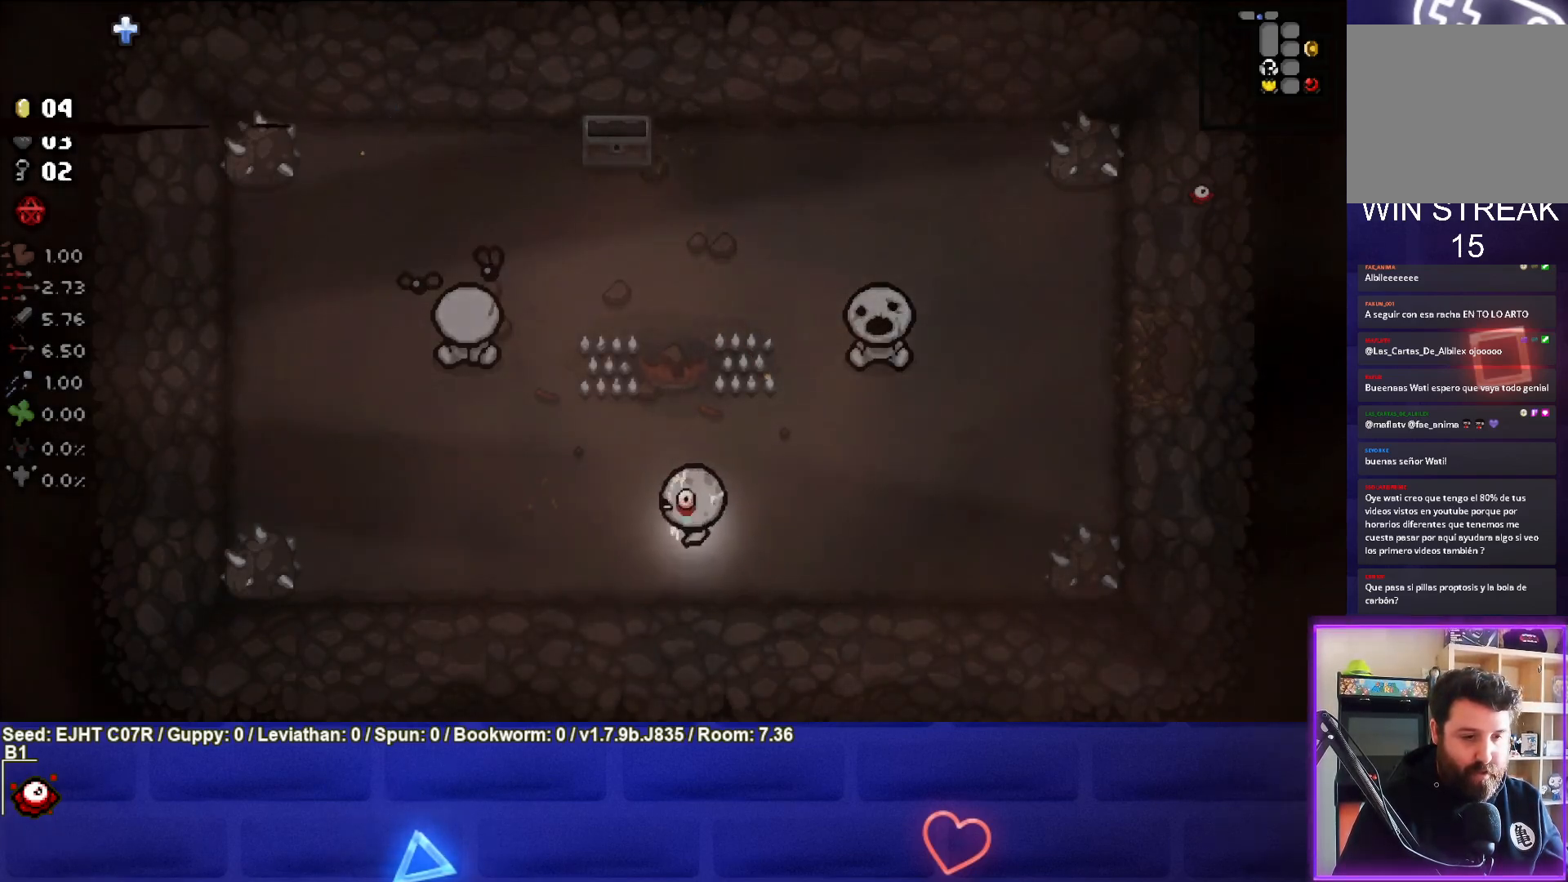
{"buttons": [], "left_stick": "up-right", "right_stick": "center", "events": [[67, "left_stick", "up-right"]]}
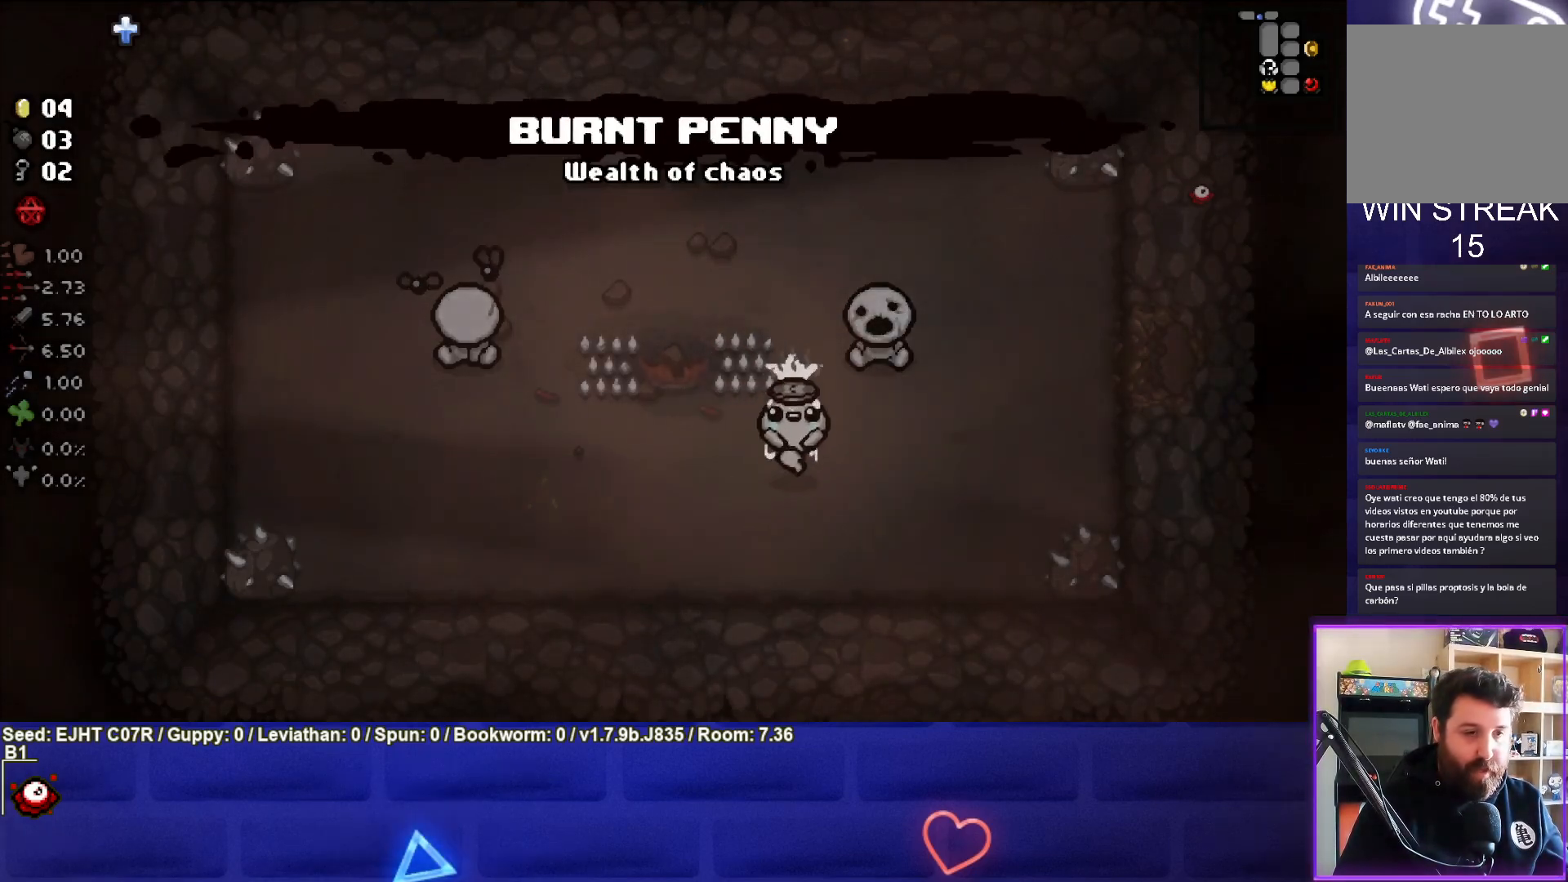
{"buttons": [], "left_stick": "right", "right_stick": "center", "events": [[167, "left_stick", "right"]]}
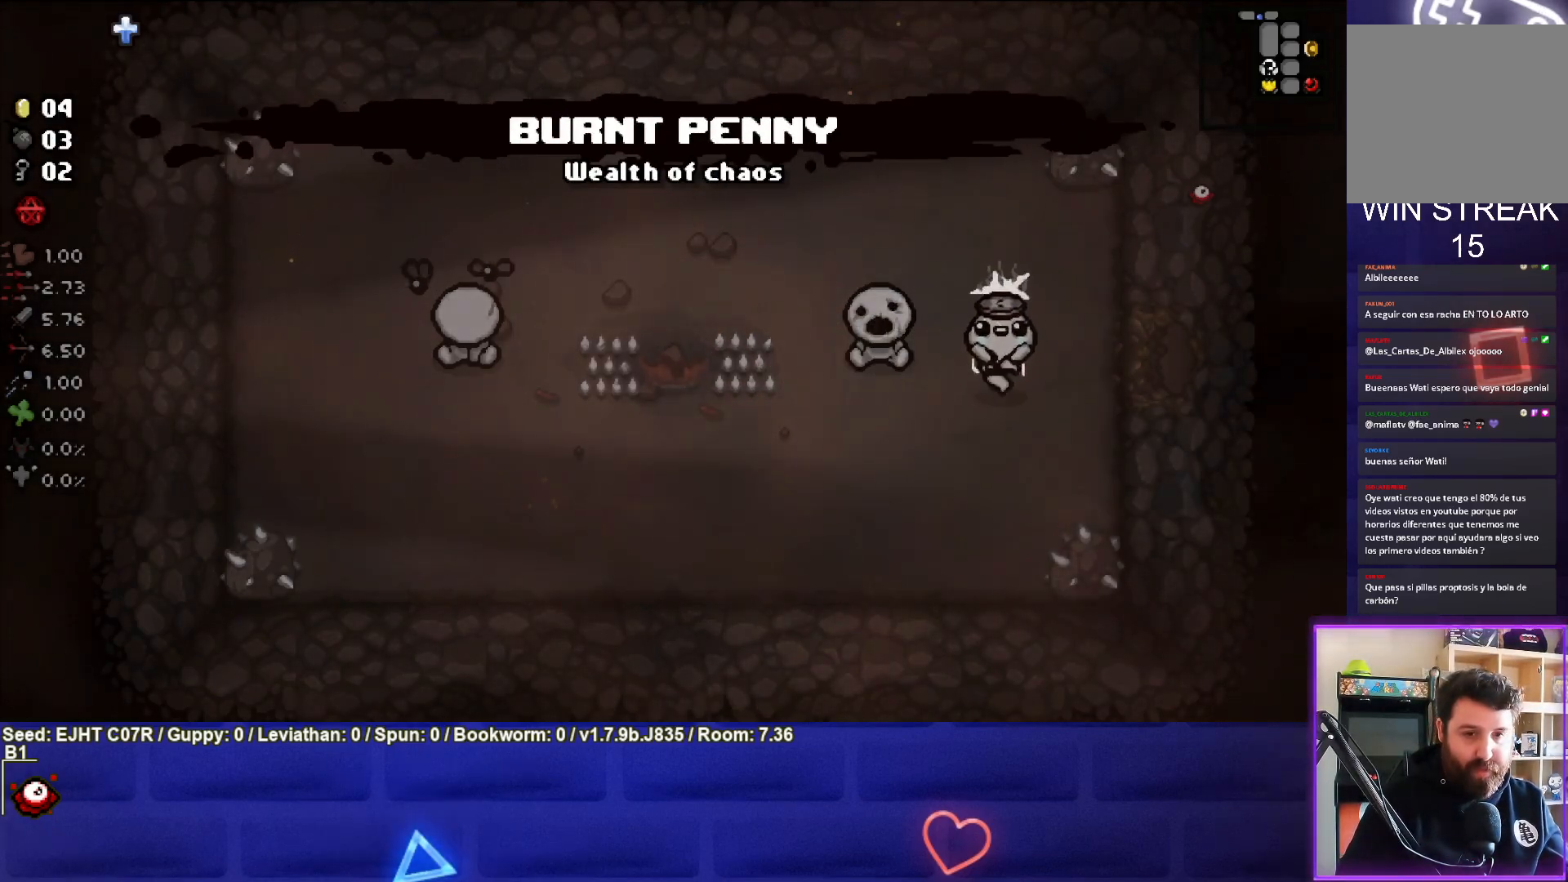
{"buttons": [], "left_stick": "right", "right_stick": "center", "events": []}
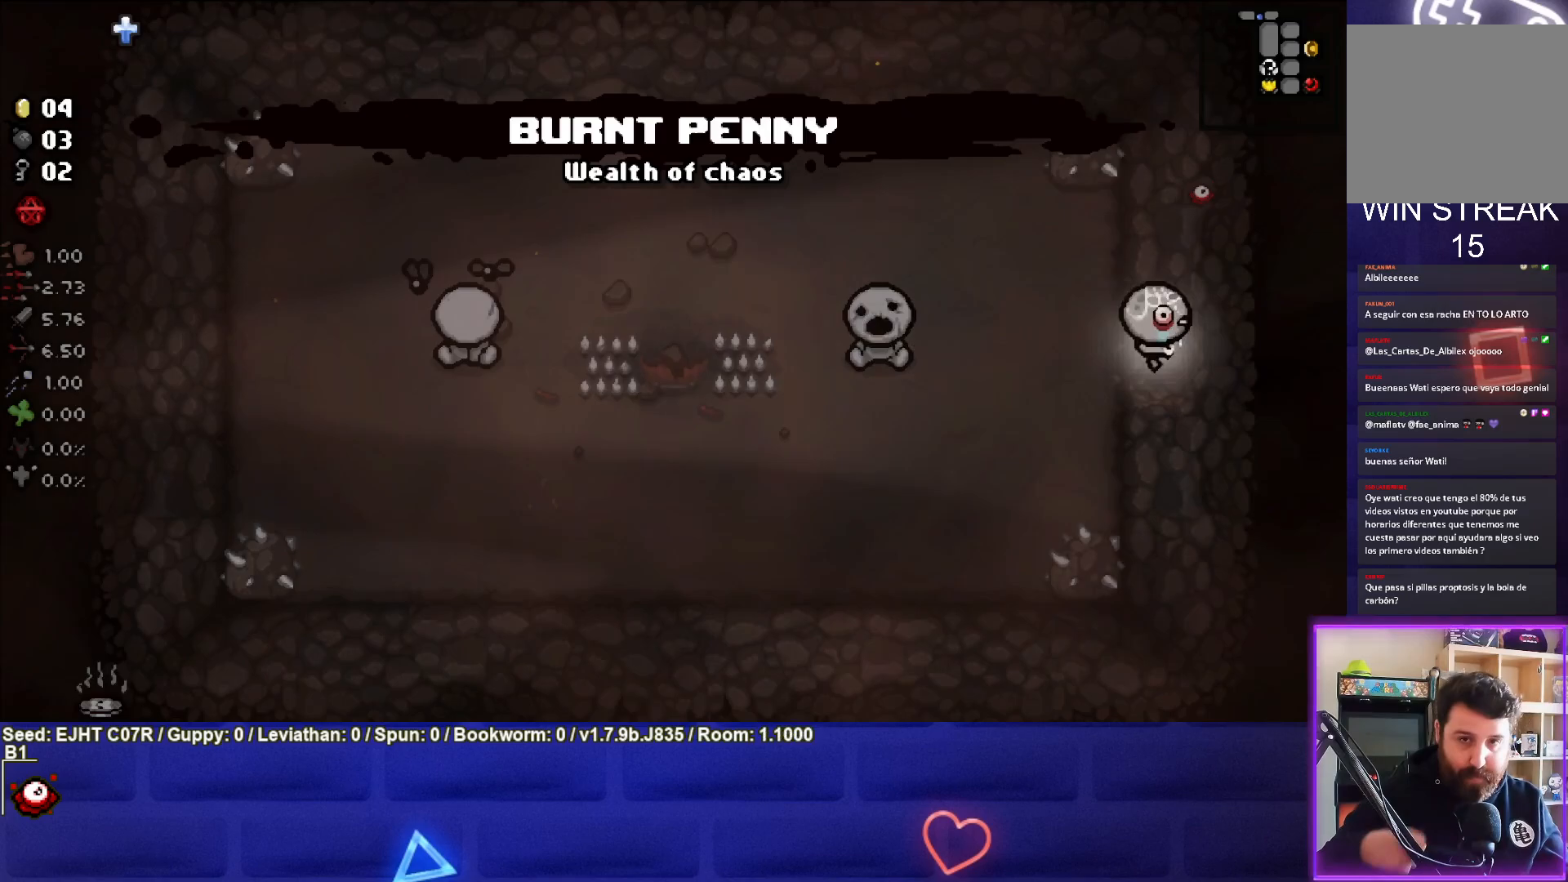
{"buttons": [], "left_stick": "right", "right_stick": "center", "events": [[33, "left_stick", "center"], [450, "left_stick", "right"]]}
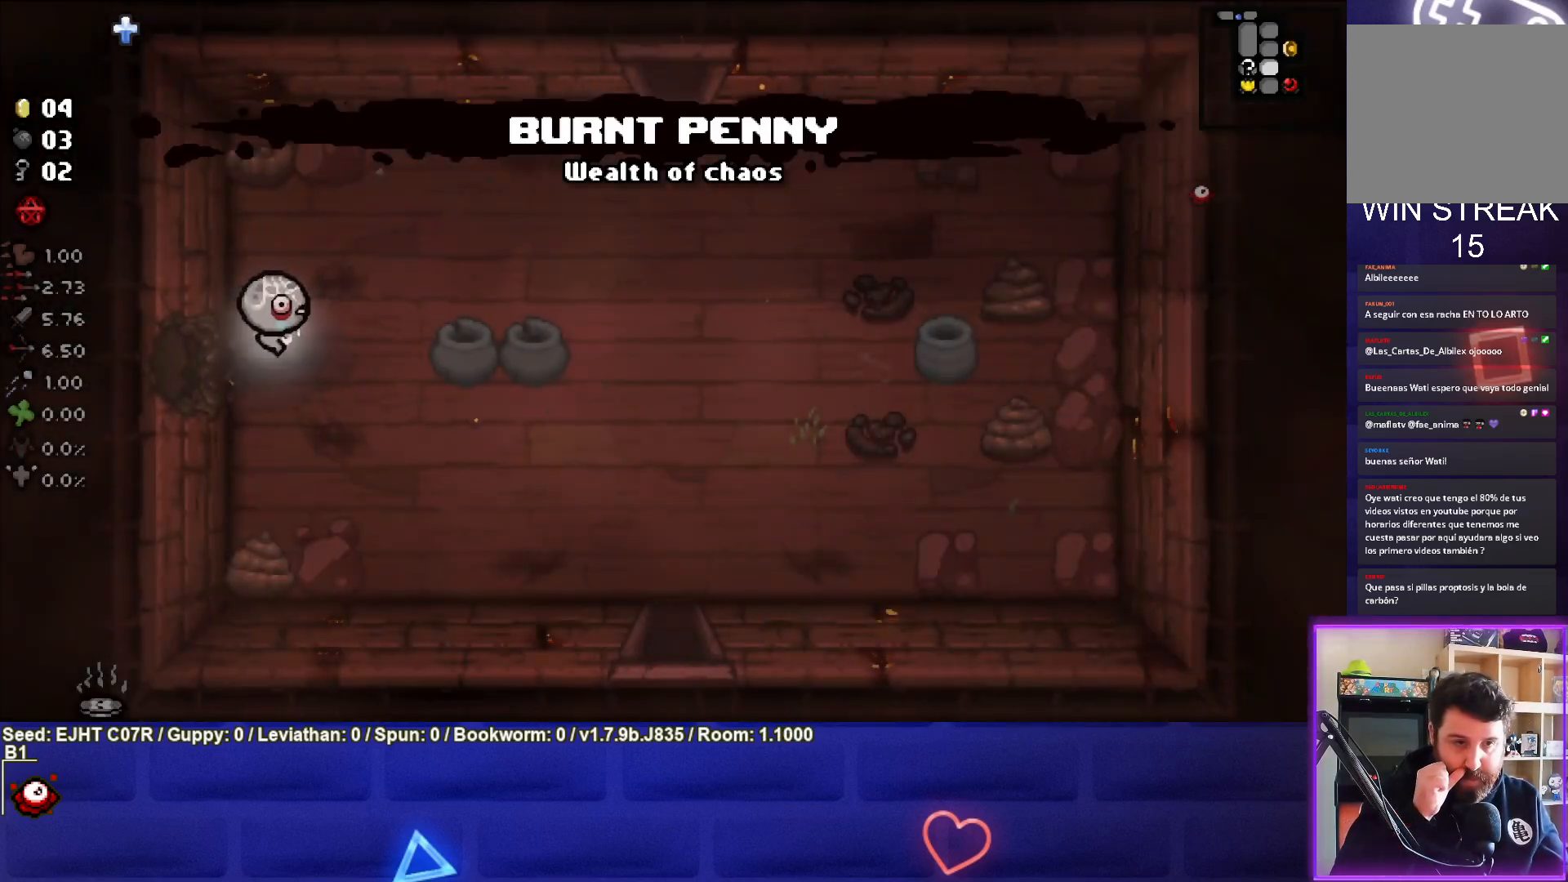
{"buttons": [], "left_stick": "right", "right_stick": "center", "events": []}
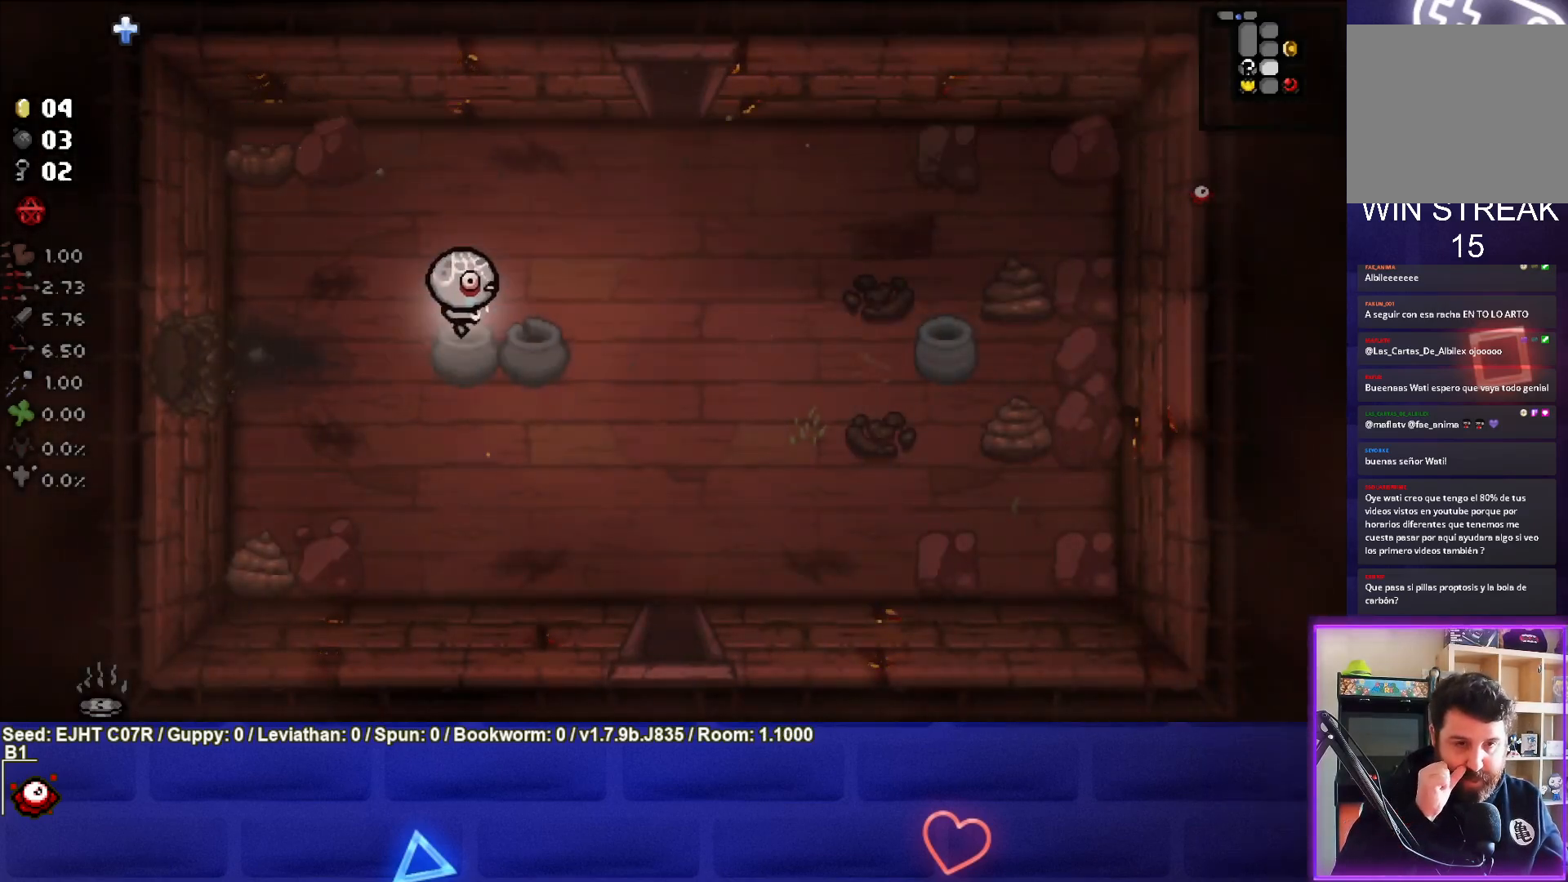
{"buttons": [], "left_stick": "right", "right_stick": "center", "events": []}
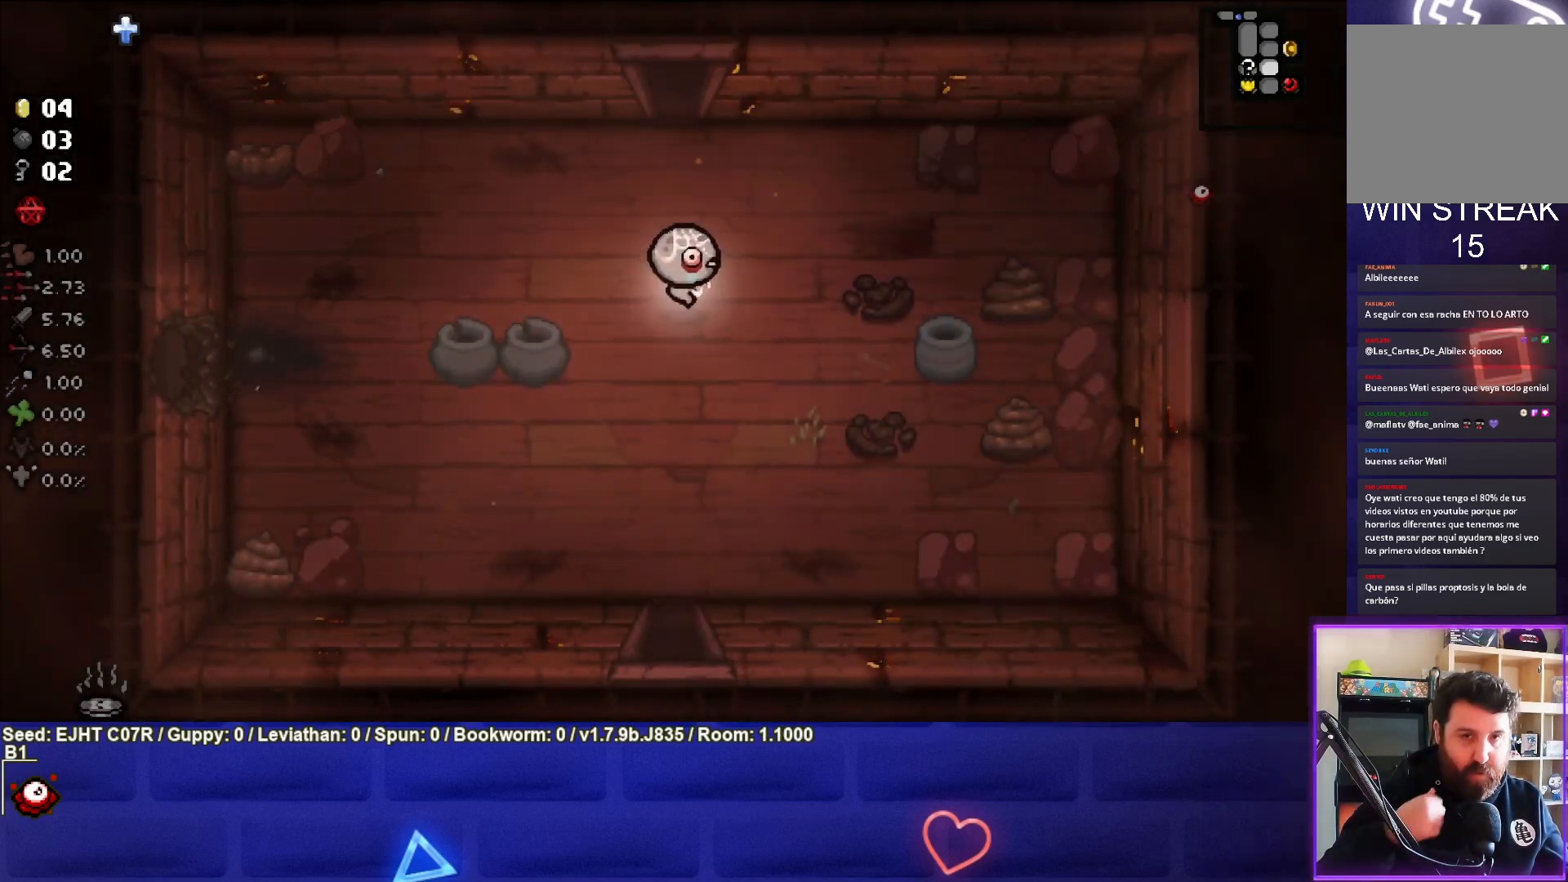
{"buttons": [], "left_stick": "right", "right_stick": "center", "events": []}
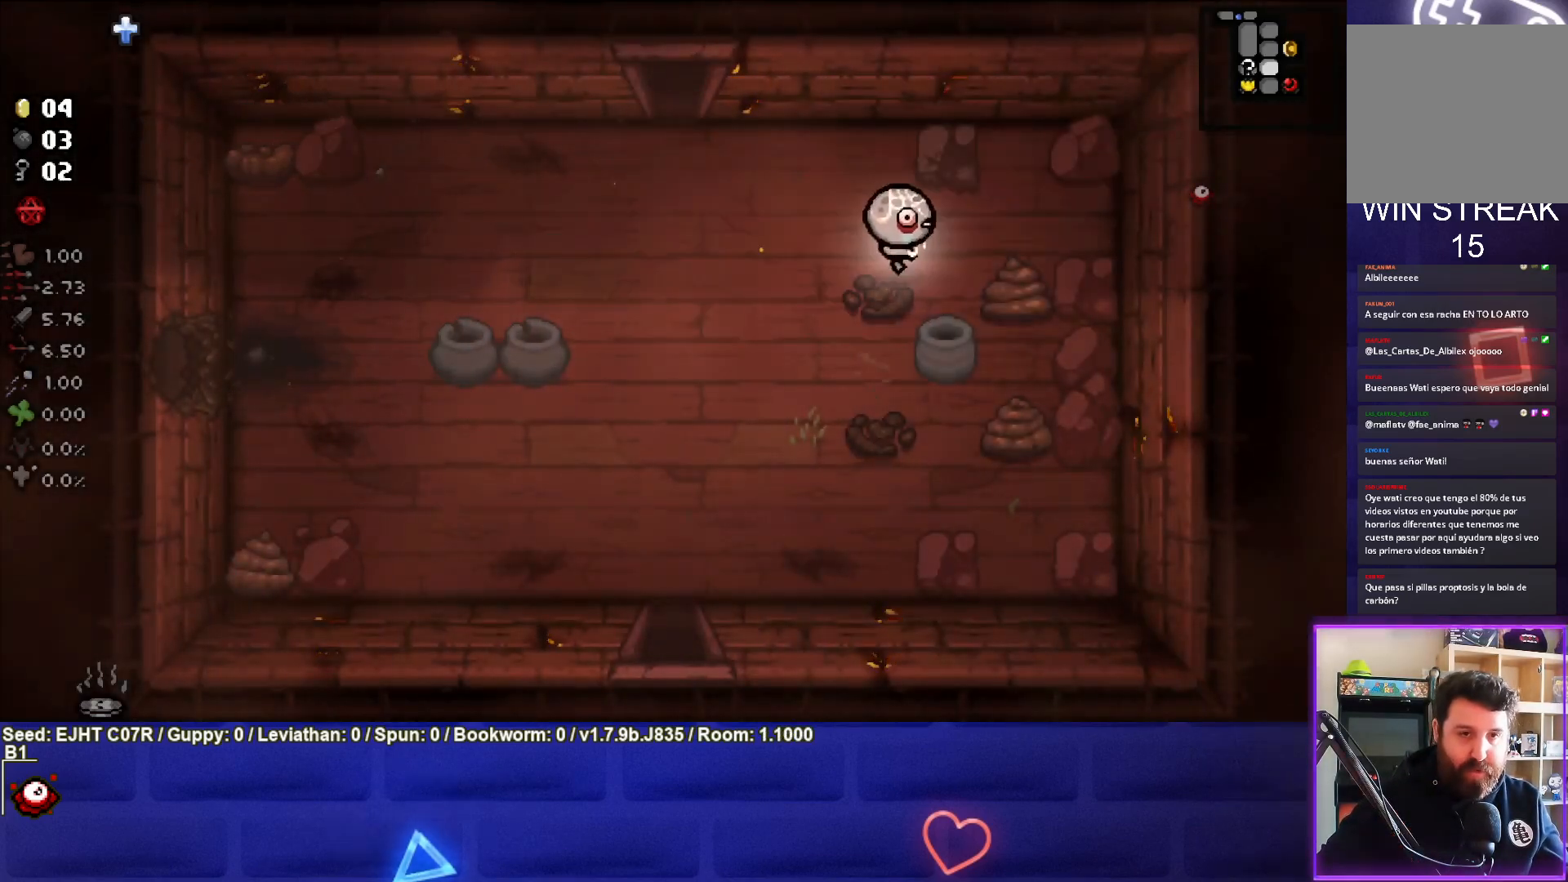
{"buttons": [], "left_stick": "left", "right_stick": "center", "events": [[117, "left_stick", "center"], [183, "left_stick", "left"], [200, "L1", "down"], [317, "L1", "up"]]}
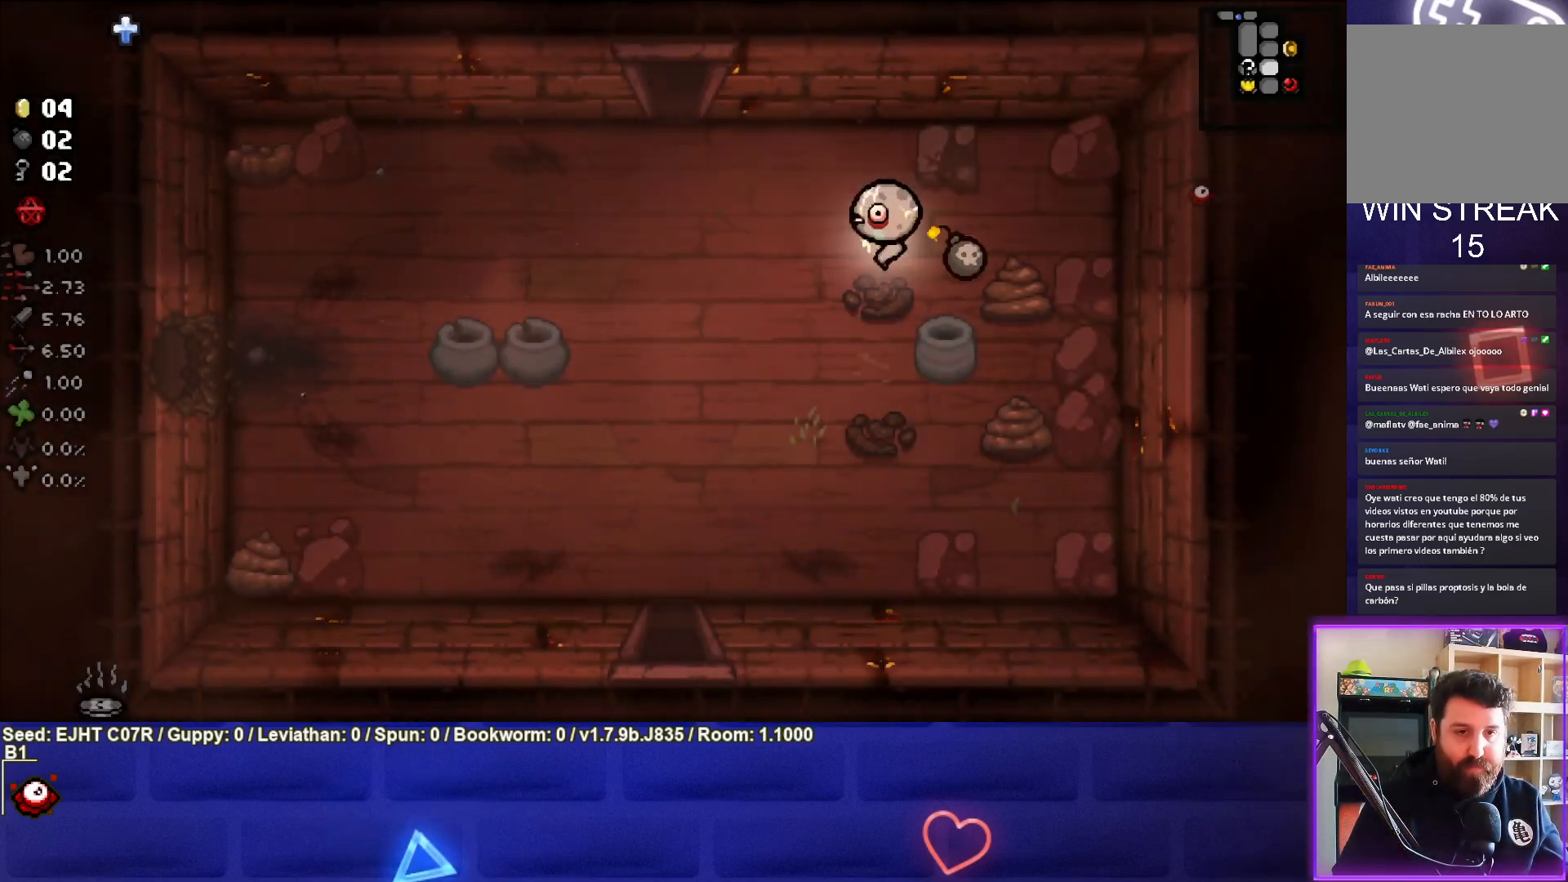
{"buttons": [], "left_stick": "left", "right_stick": "center", "events": []}